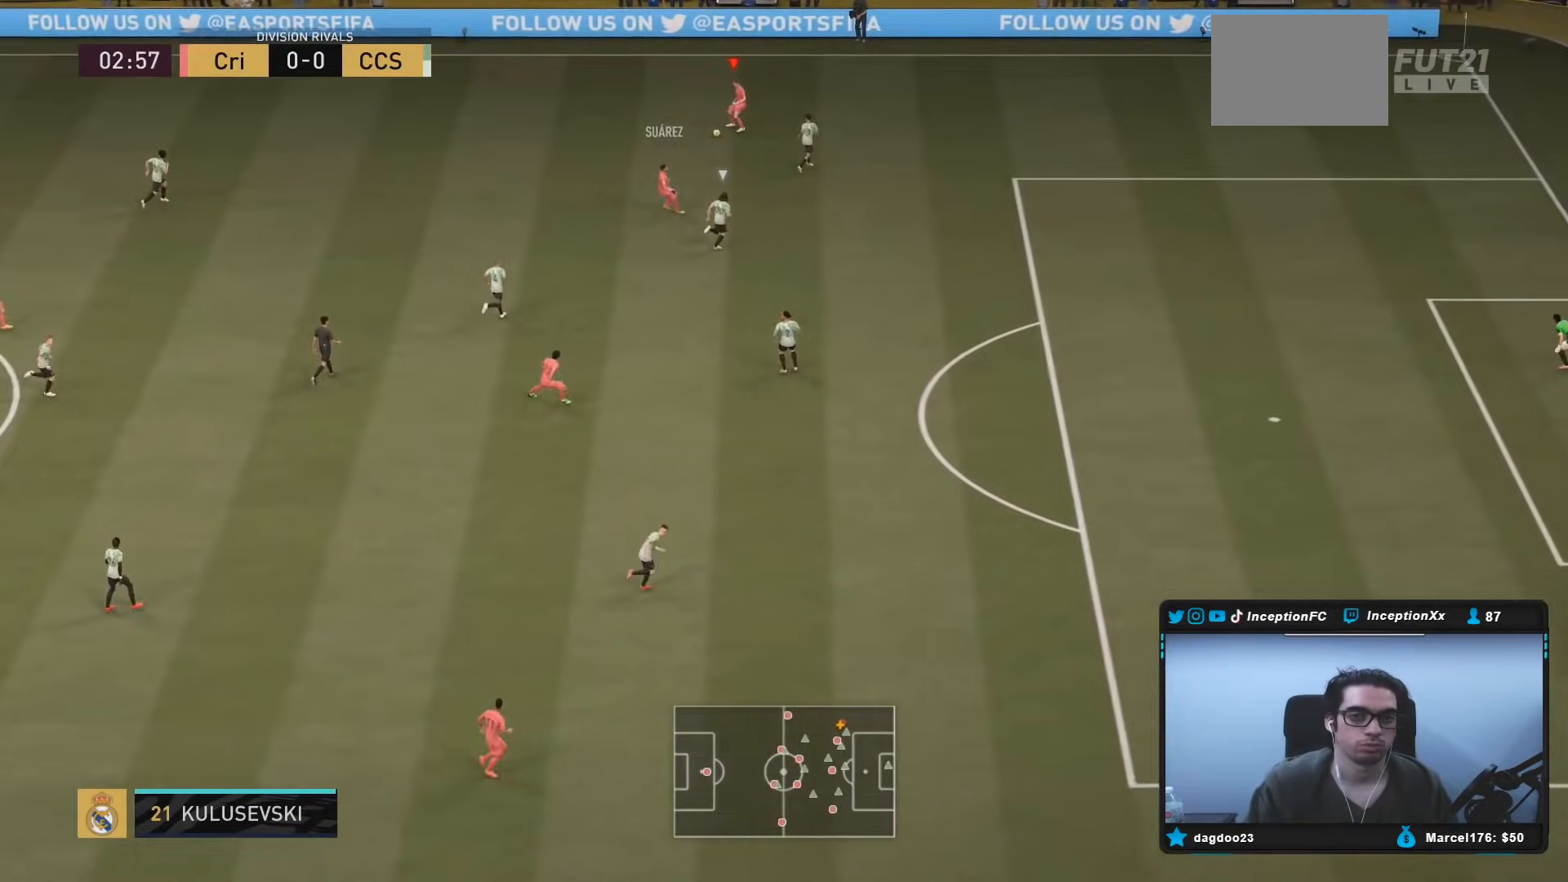
Gameplay with a controller (Xbox layout); each line is a JSON object with the inputs held at the frame after it. "events" lists button and stick changes between this image and that frame as [ms after this image, input, new state], when the widget could be followed in between. Not read: L3 R3.
{"buttons": [], "left_stick": "center", "right_stick": "center", "events": [[500, "left_stick", "center"]]}
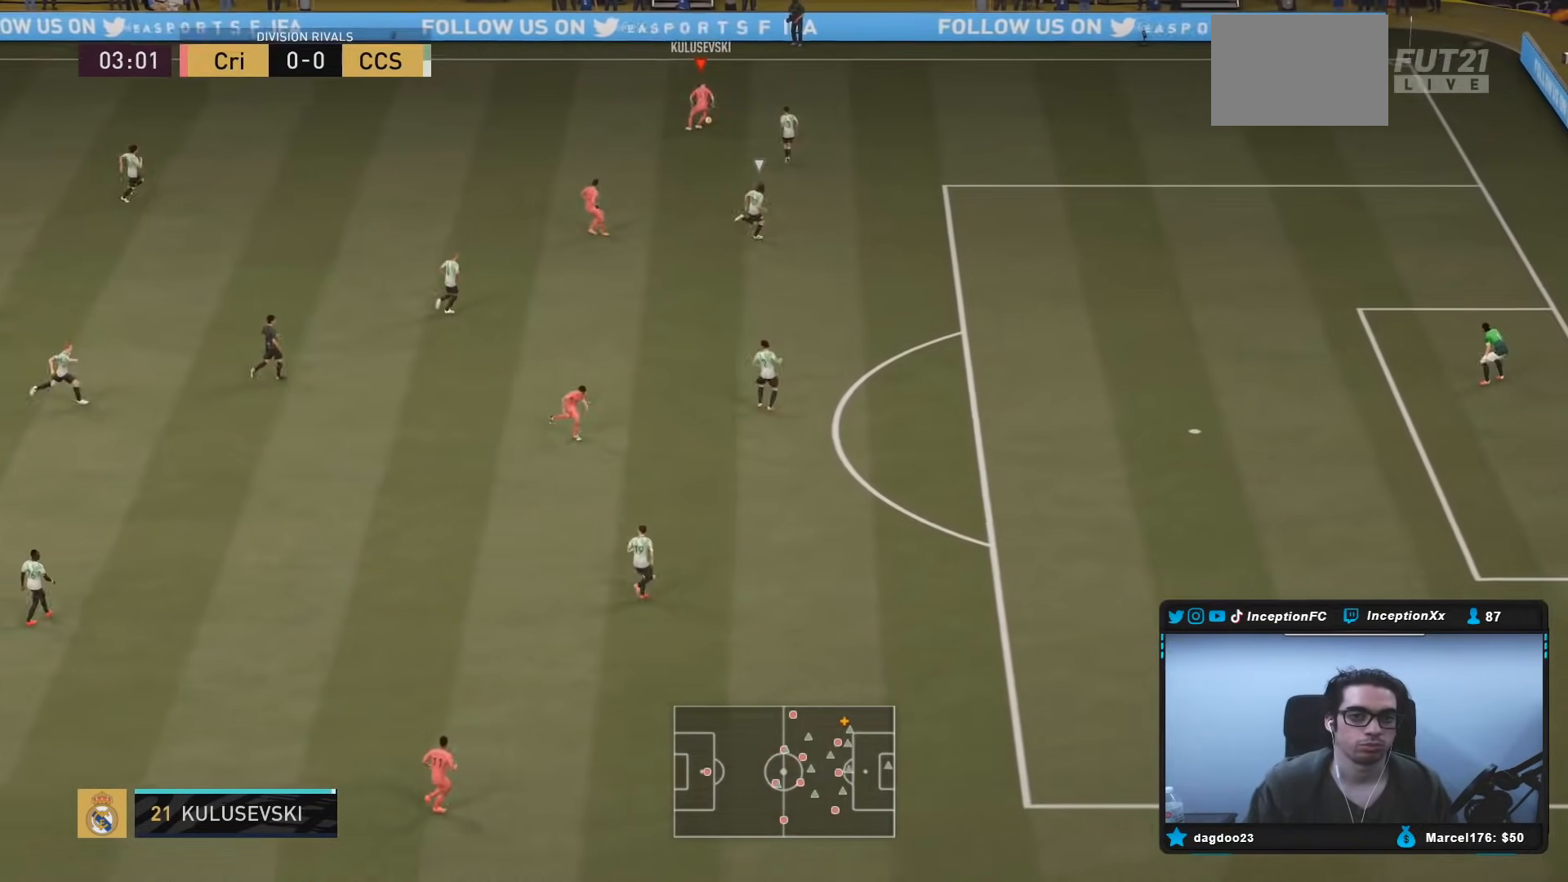
{"buttons": ["R2"], "left_stick": "down-left", "right_stick": "center", "events": [[67, "left_stick", "down-left"], [333, "R2", "down"]]}
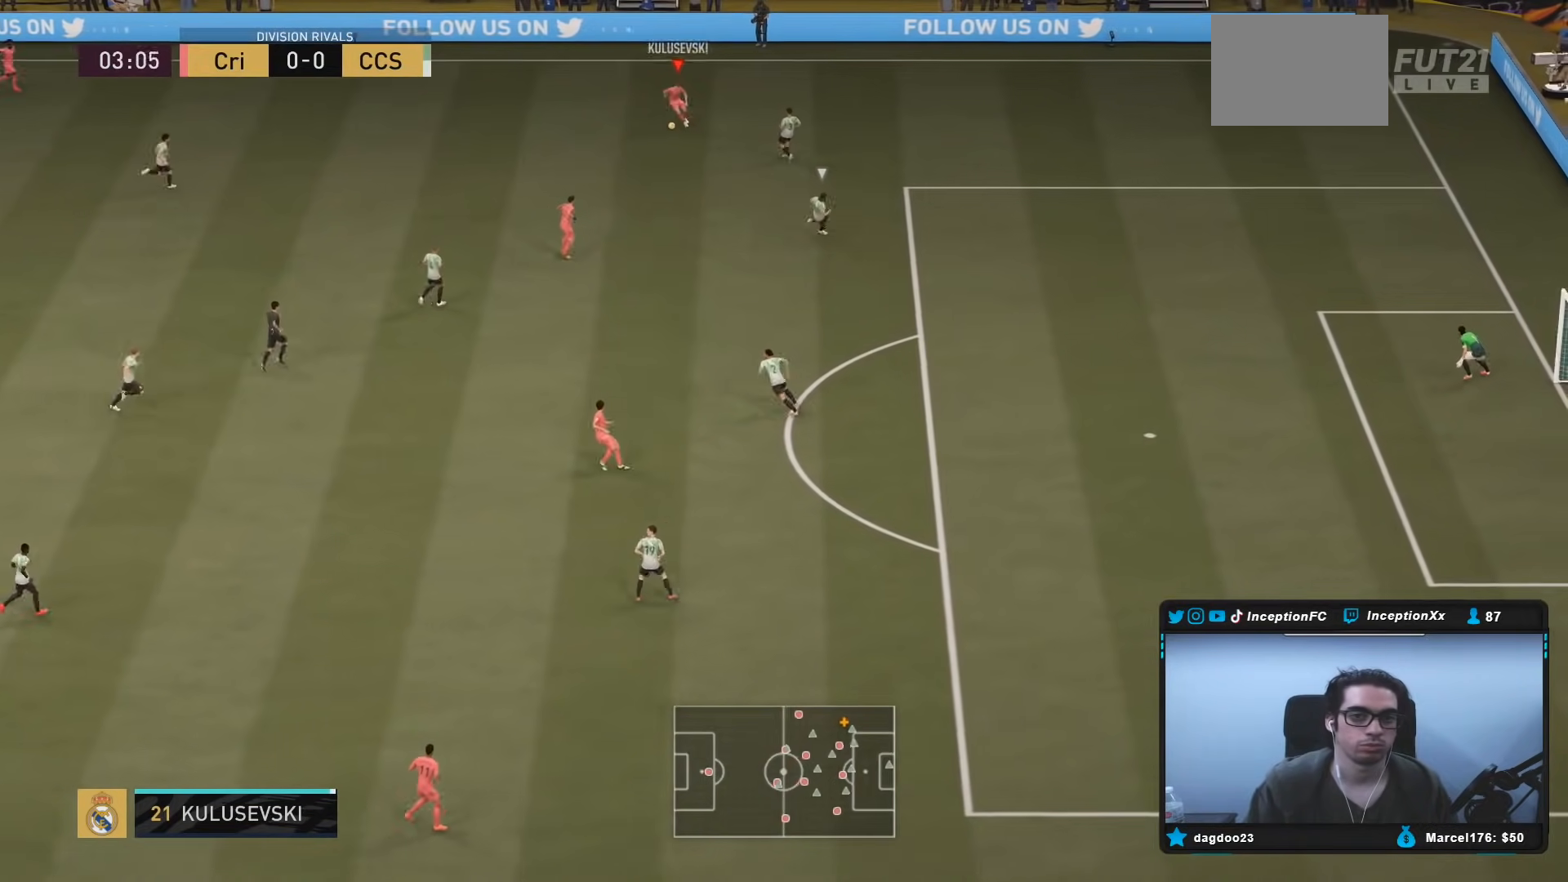
{"buttons": [], "left_stick": "center", "right_stick": "center", "events": [[100, "R2", "up"], [133, "right_stick", "down-left"], [150, "left_stick", "center"], [217, "right_stick", "center"], [267, "right_stick", "up-right"], [350, "right_stick", "center"]]}
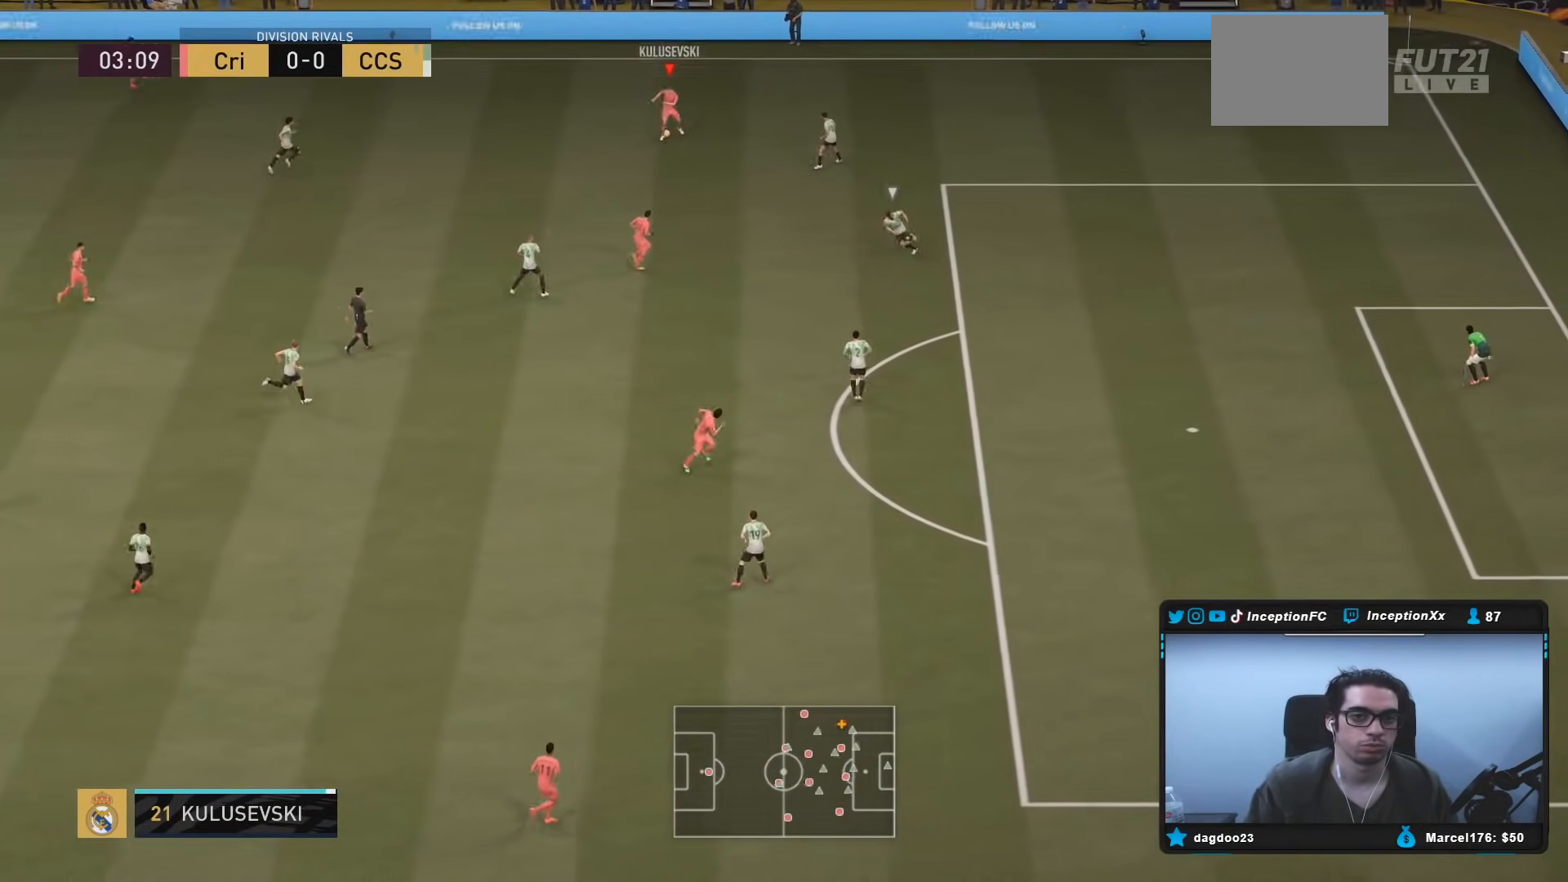
{"buttons": [], "left_stick": "center", "right_stick": "down-right", "events": [[267, "right_stick", "down-right"]]}
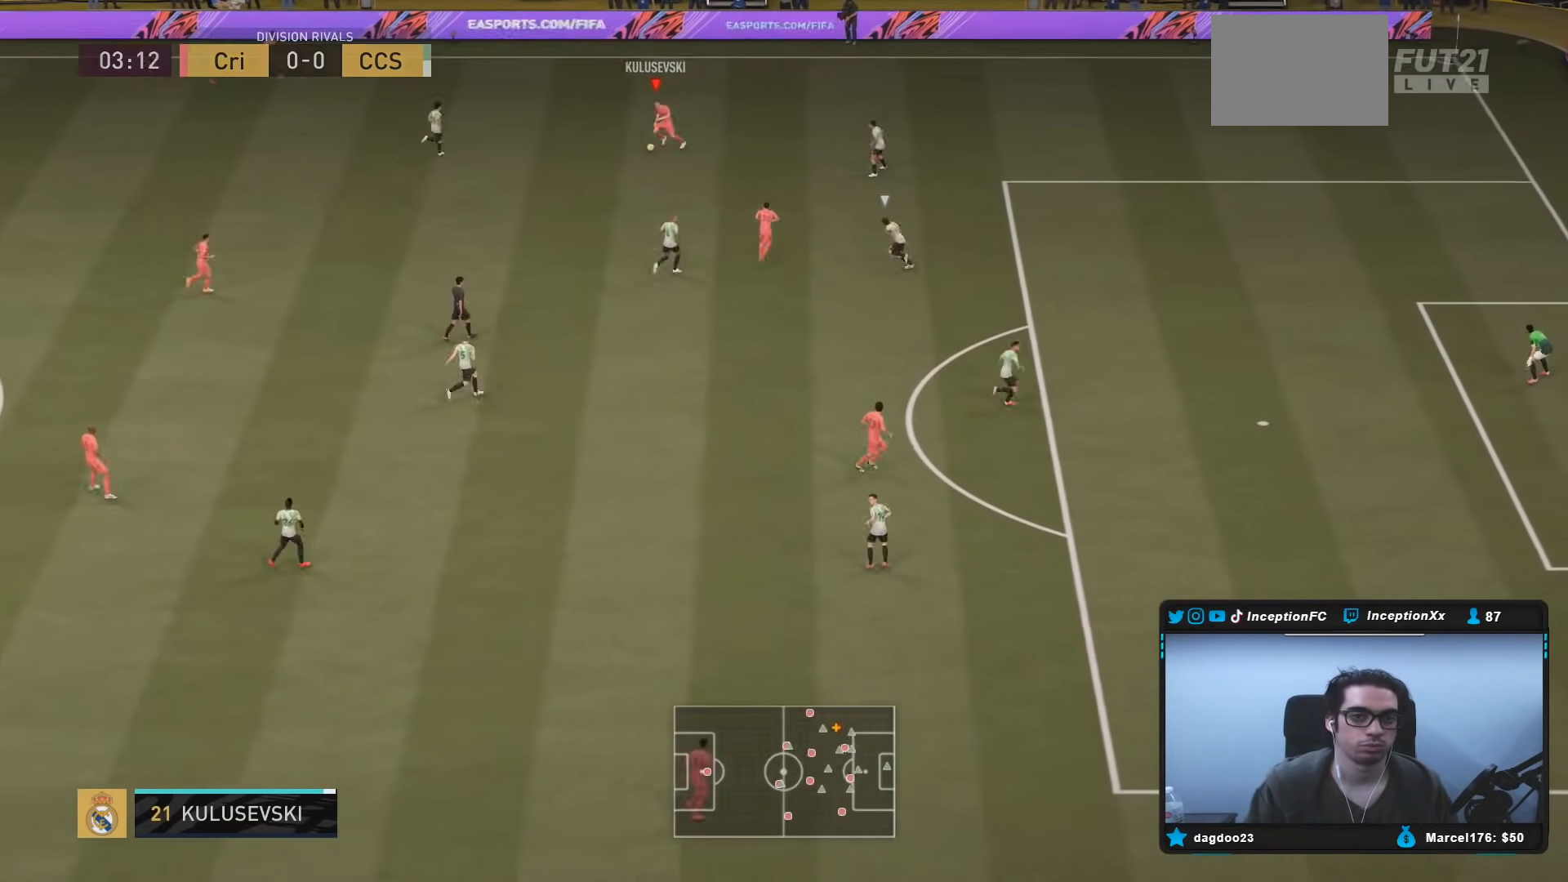
{"buttons": [], "left_stick": "down-right", "right_stick": "center", "events": [[167, "right_stick", "center"], [283, "left_stick", "down-right"]]}
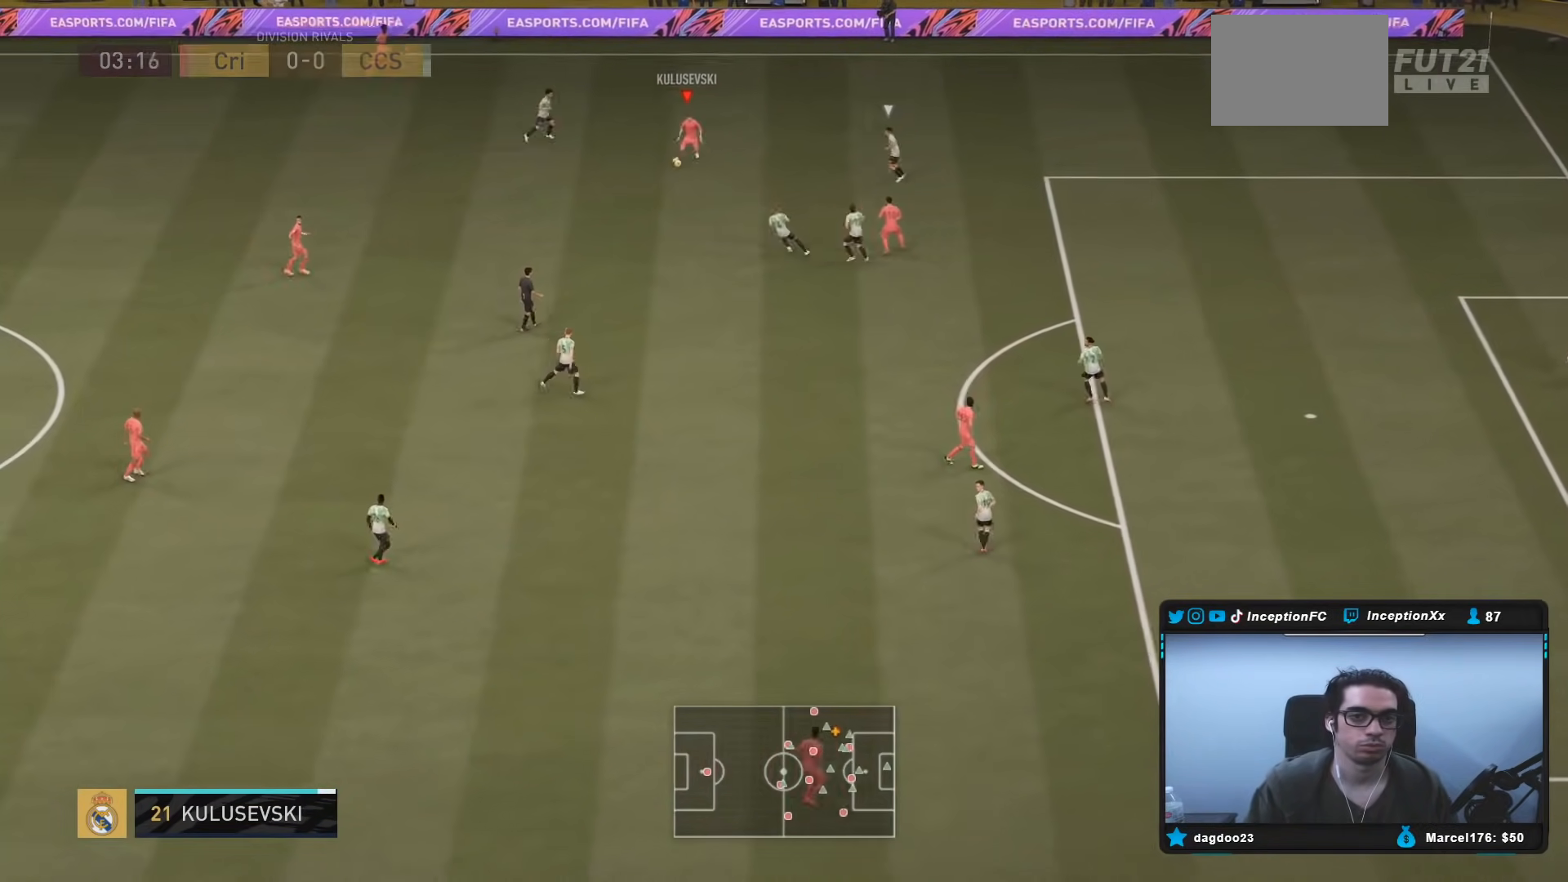
{"buttons": ["R2"], "left_stick": "down-right", "right_stick": "center", "events": [[150, "Y", "down"], [217, "Y", "up"], [450, "R2", "down"]]}
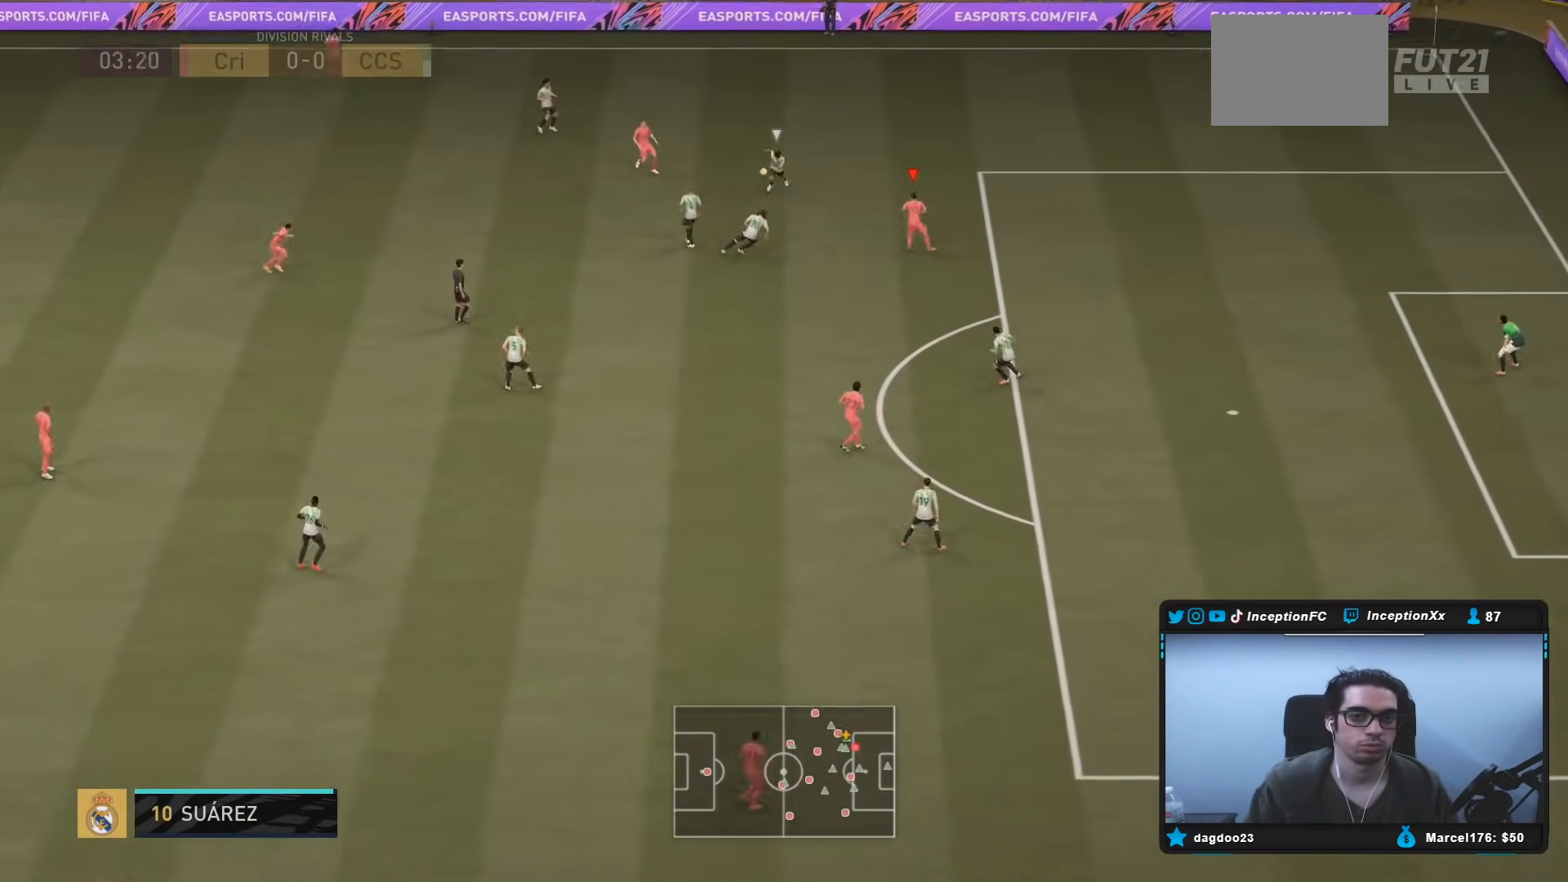
{"buttons": [], "left_stick": "right", "right_stick": "center", "events": [[83, "R2", "up"], [350, "left_stick", "right"]]}
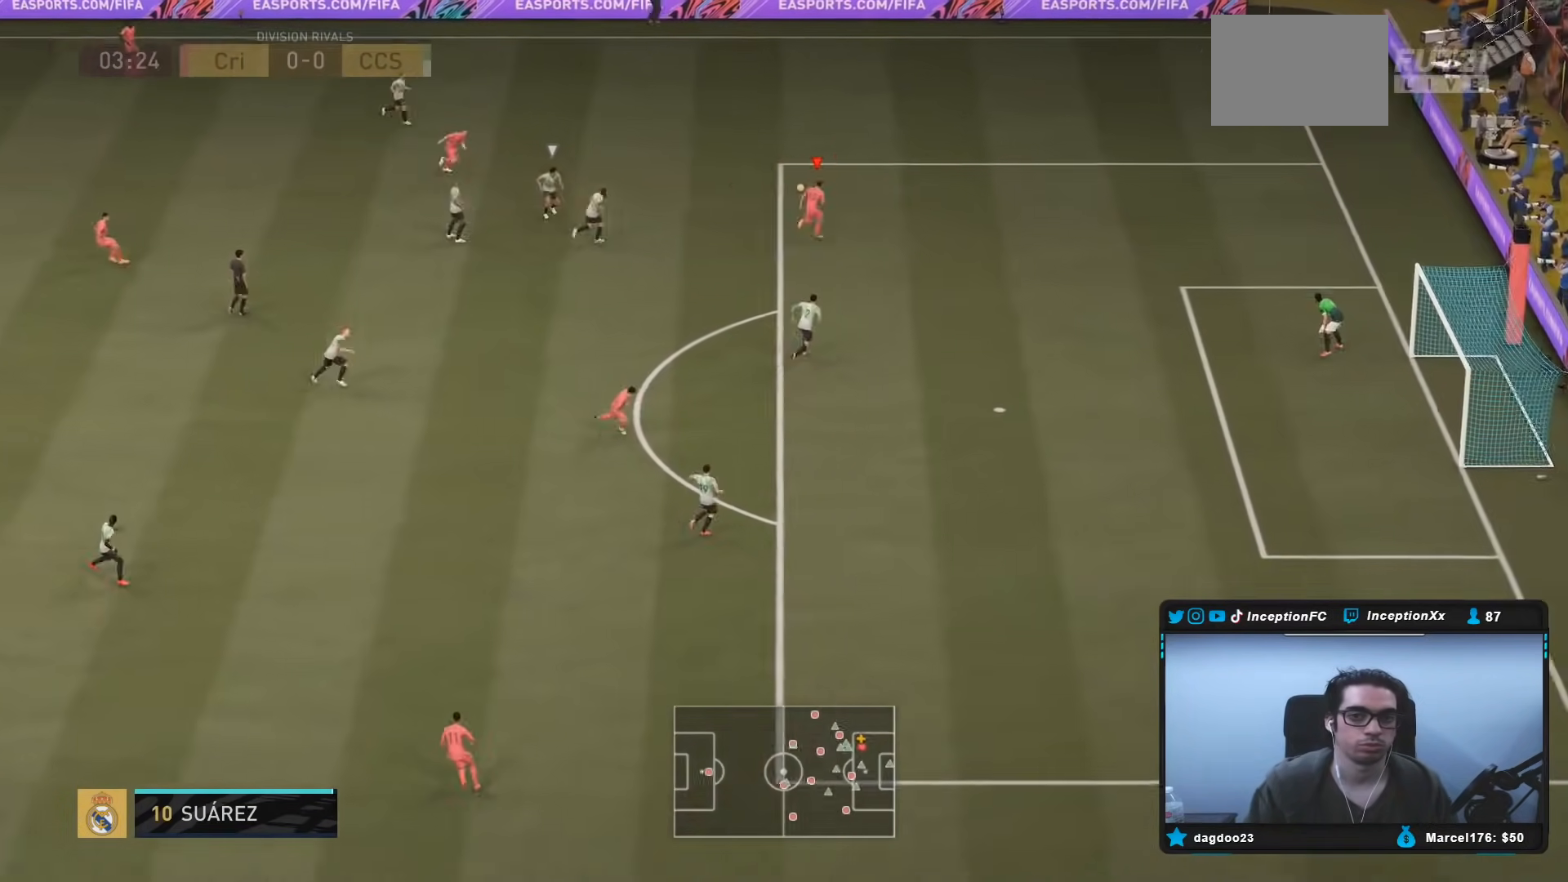
{"buttons": [], "left_stick": "center", "right_stick": "down", "events": [[367, "left_stick", "center"], [417, "right_stick", "down"]]}
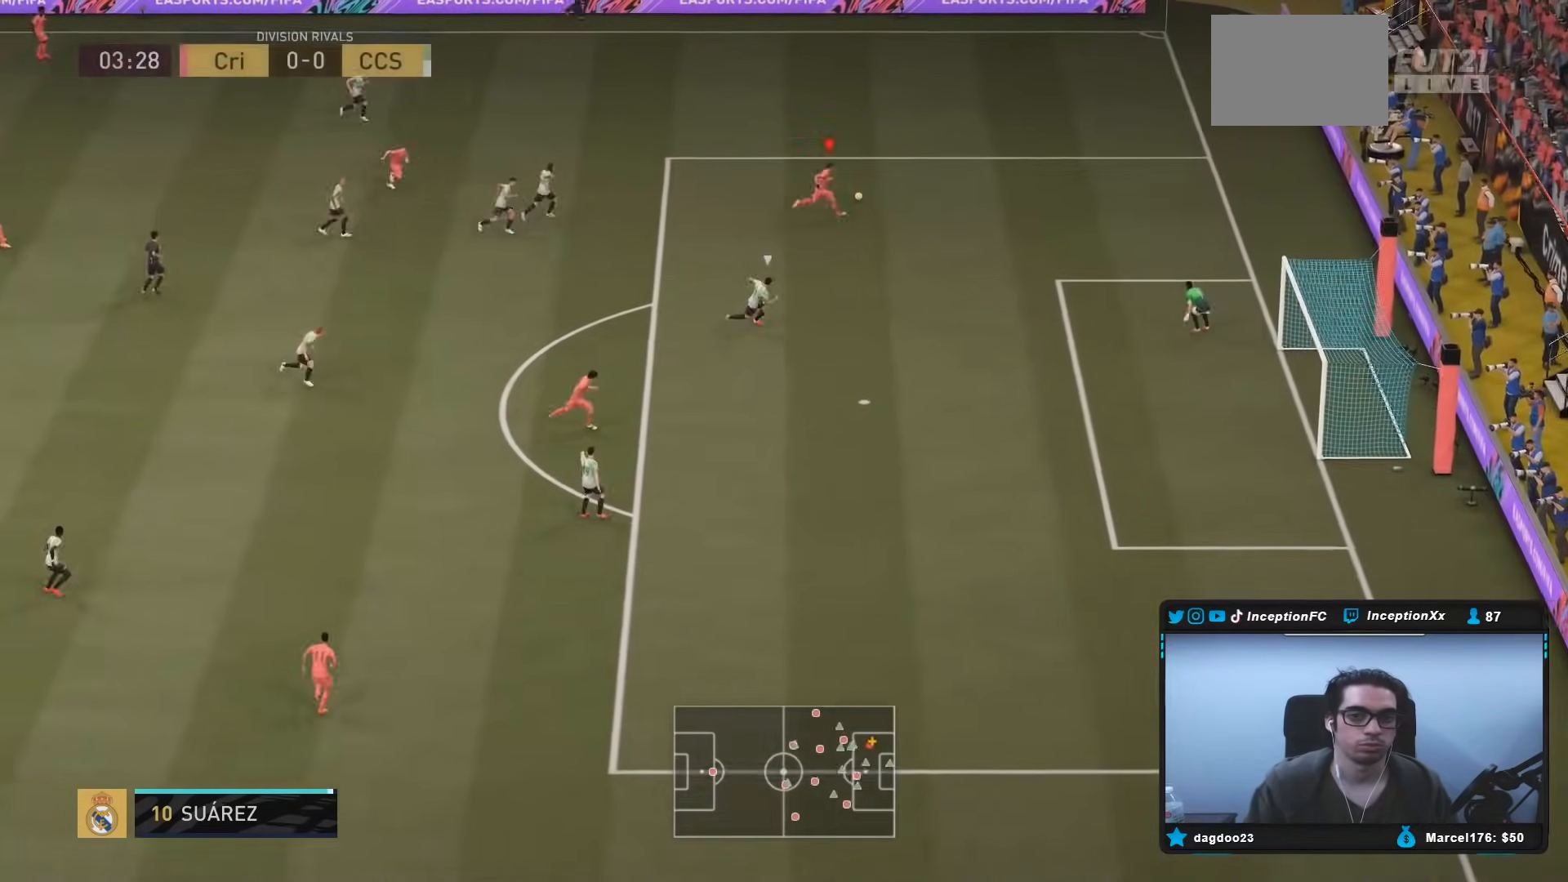
{"buttons": [], "left_stick": "center", "right_stick": "down", "events": []}
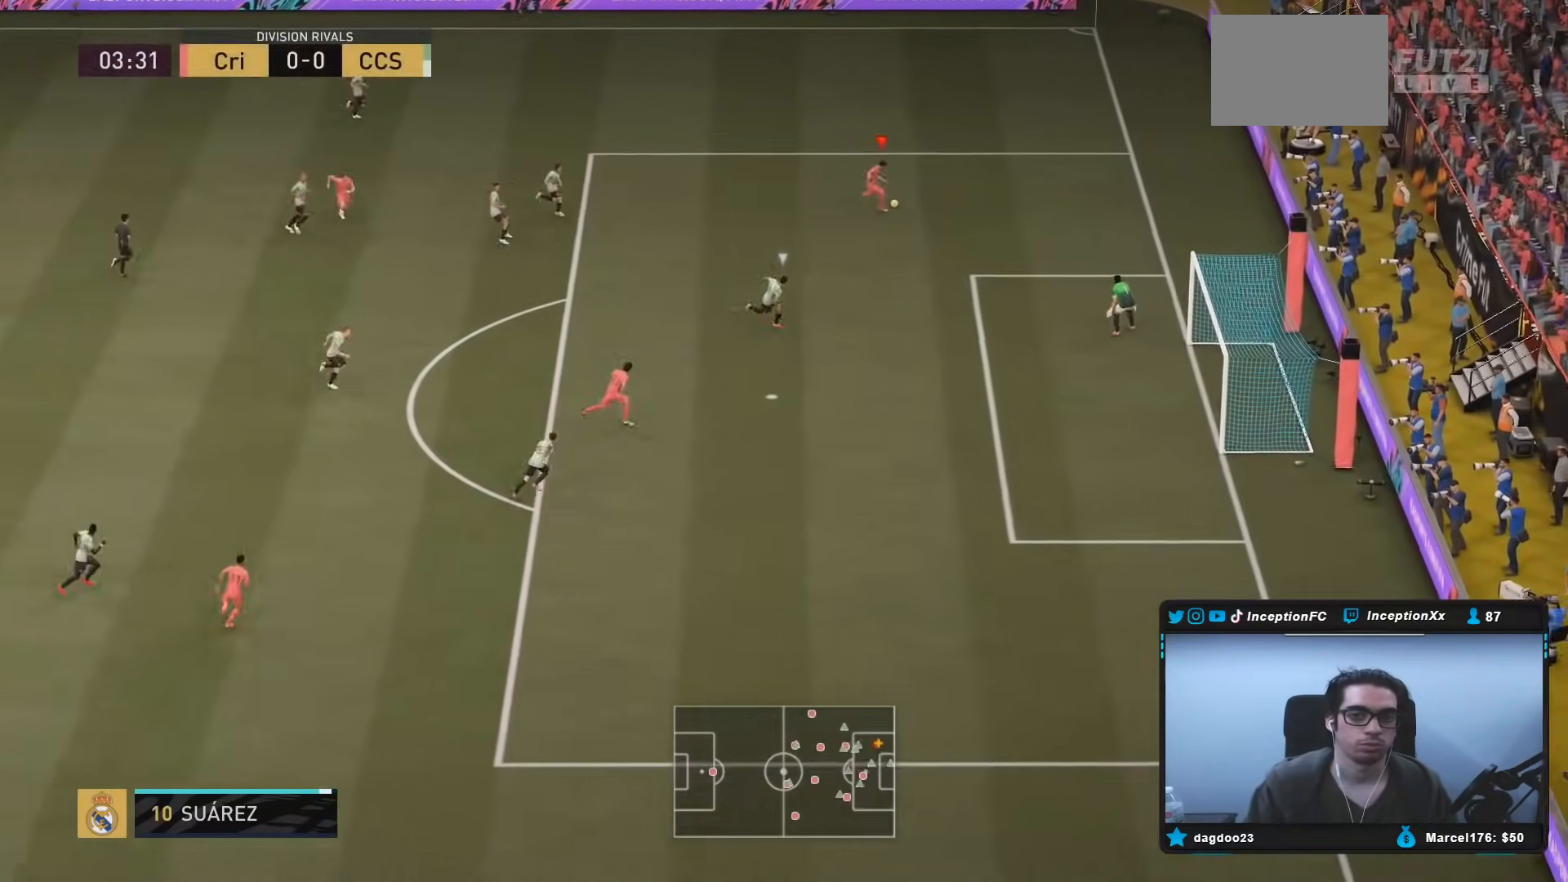
{"buttons": [], "left_stick": "center", "right_stick": "center", "events": [[500, "right_stick", "center"]]}
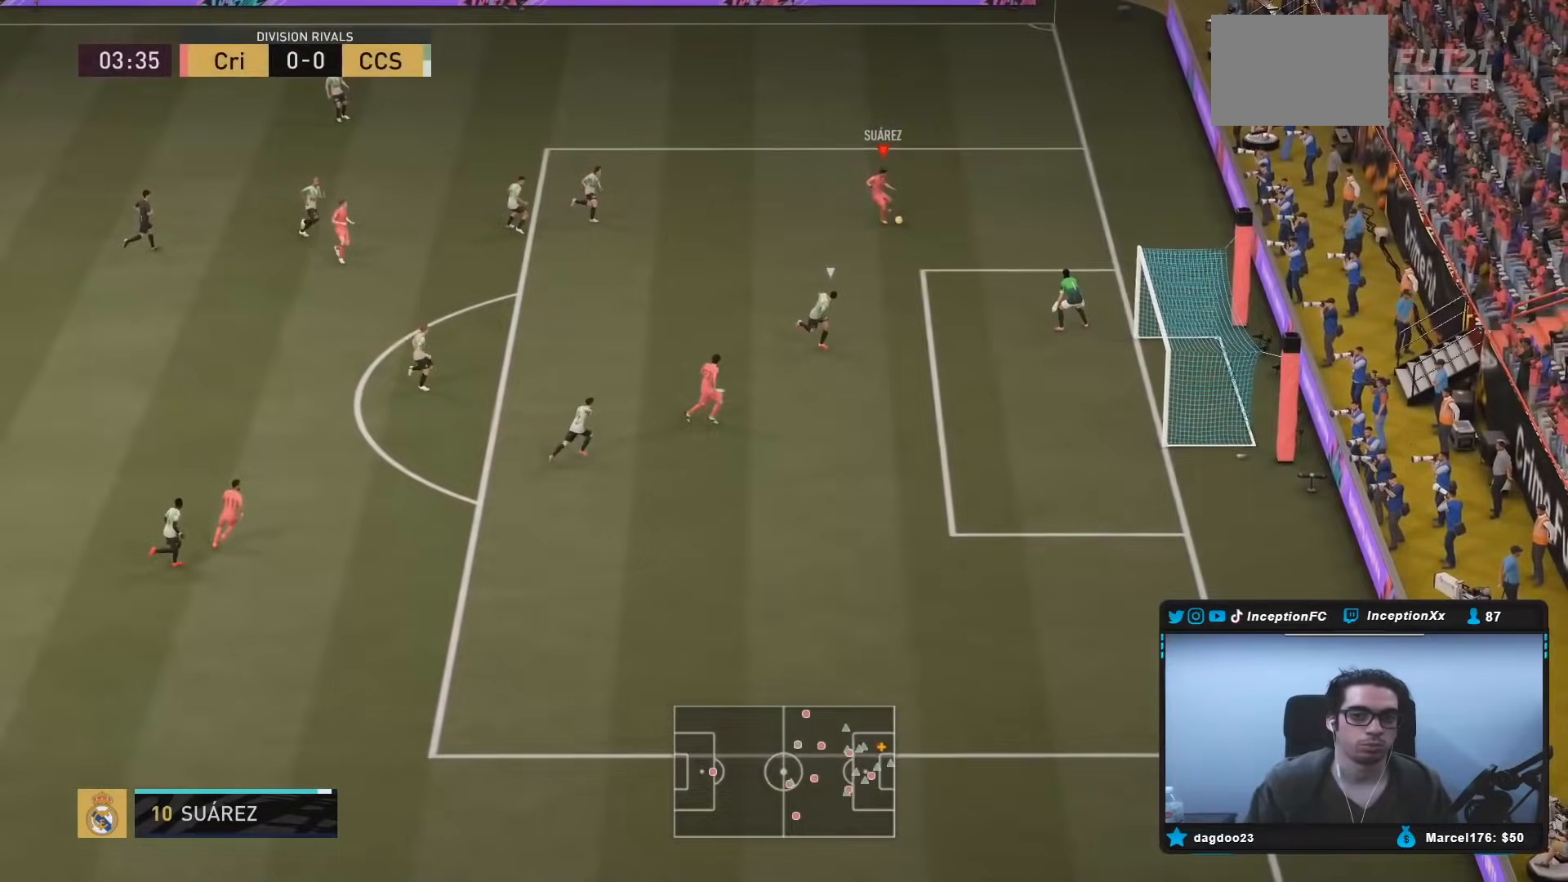
{"buttons": [], "left_stick": "right", "right_stick": "center"}
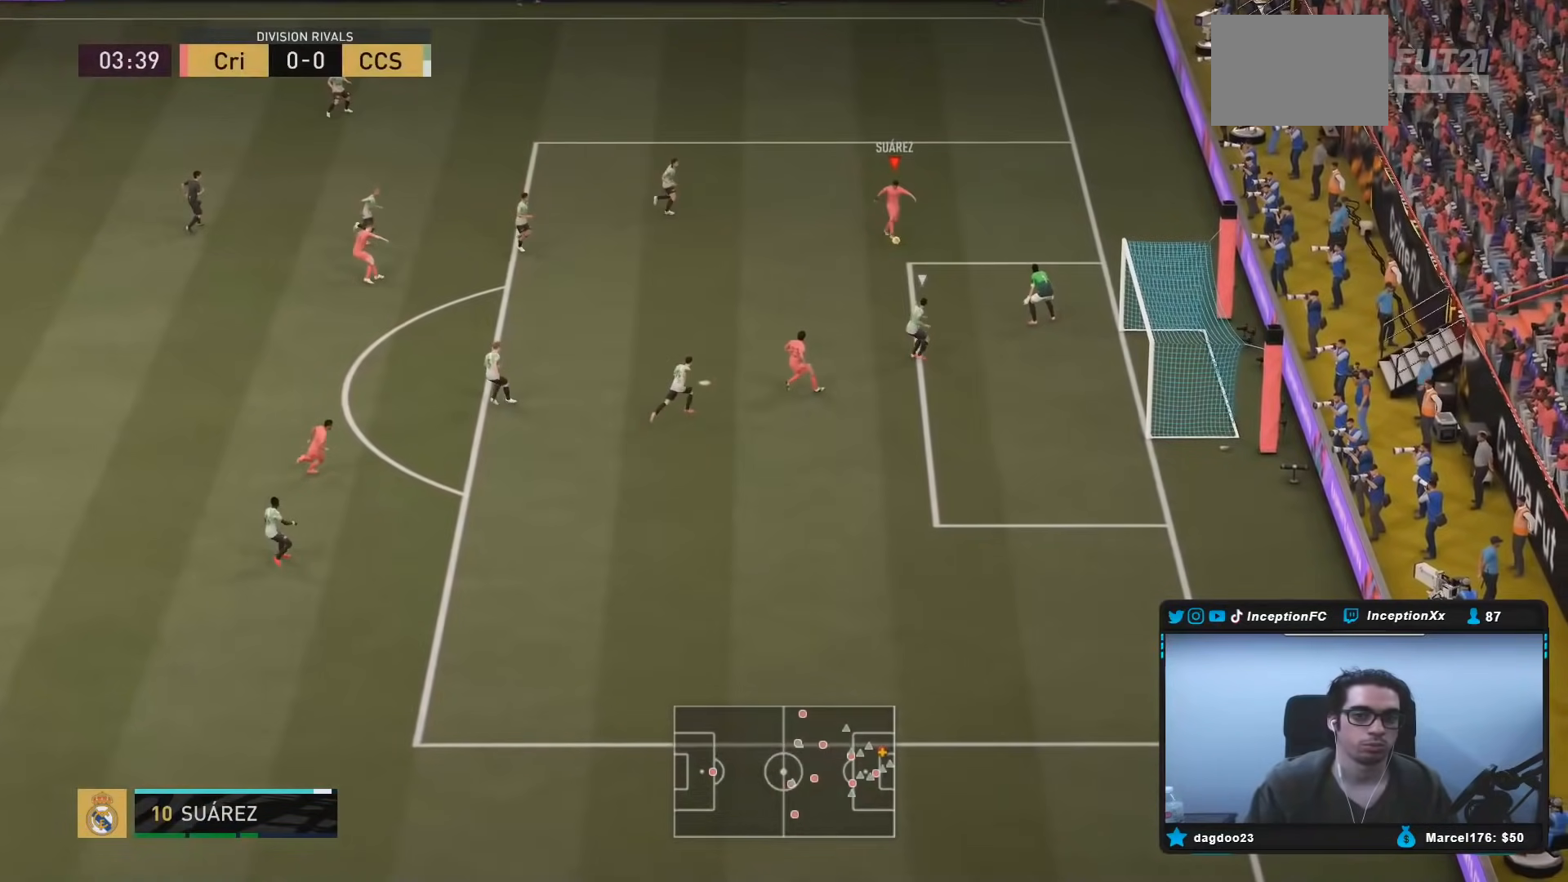
{"buttons": [], "left_stick": "center", "right_stick": "center", "events": [[383, "left_stick", "center"]]}
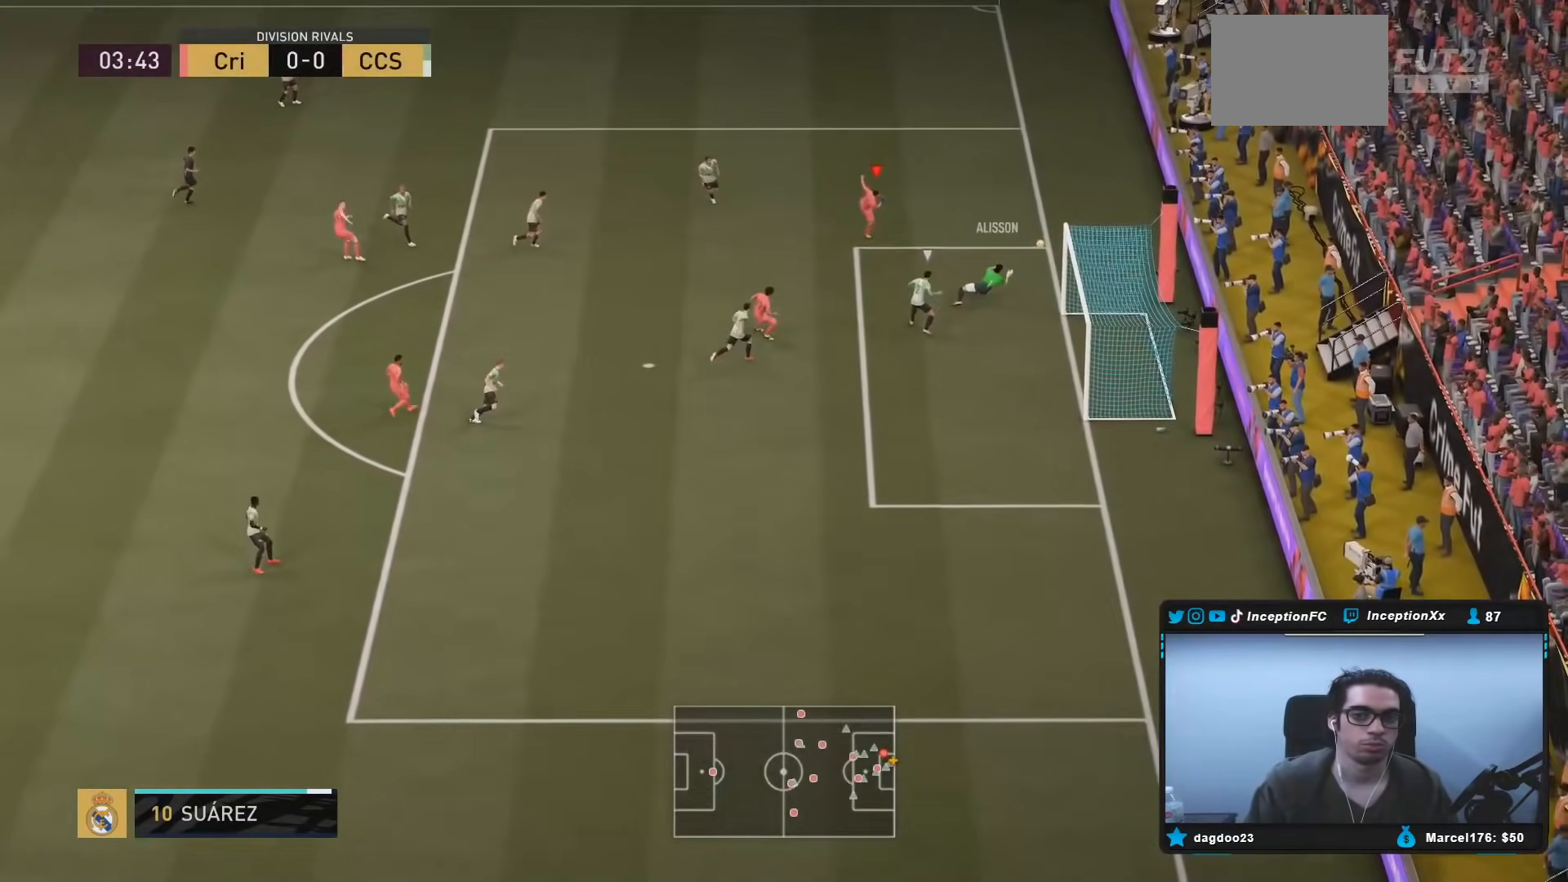
{"buttons": [], "left_stick": "center", "right_stick": "center", "events": []}
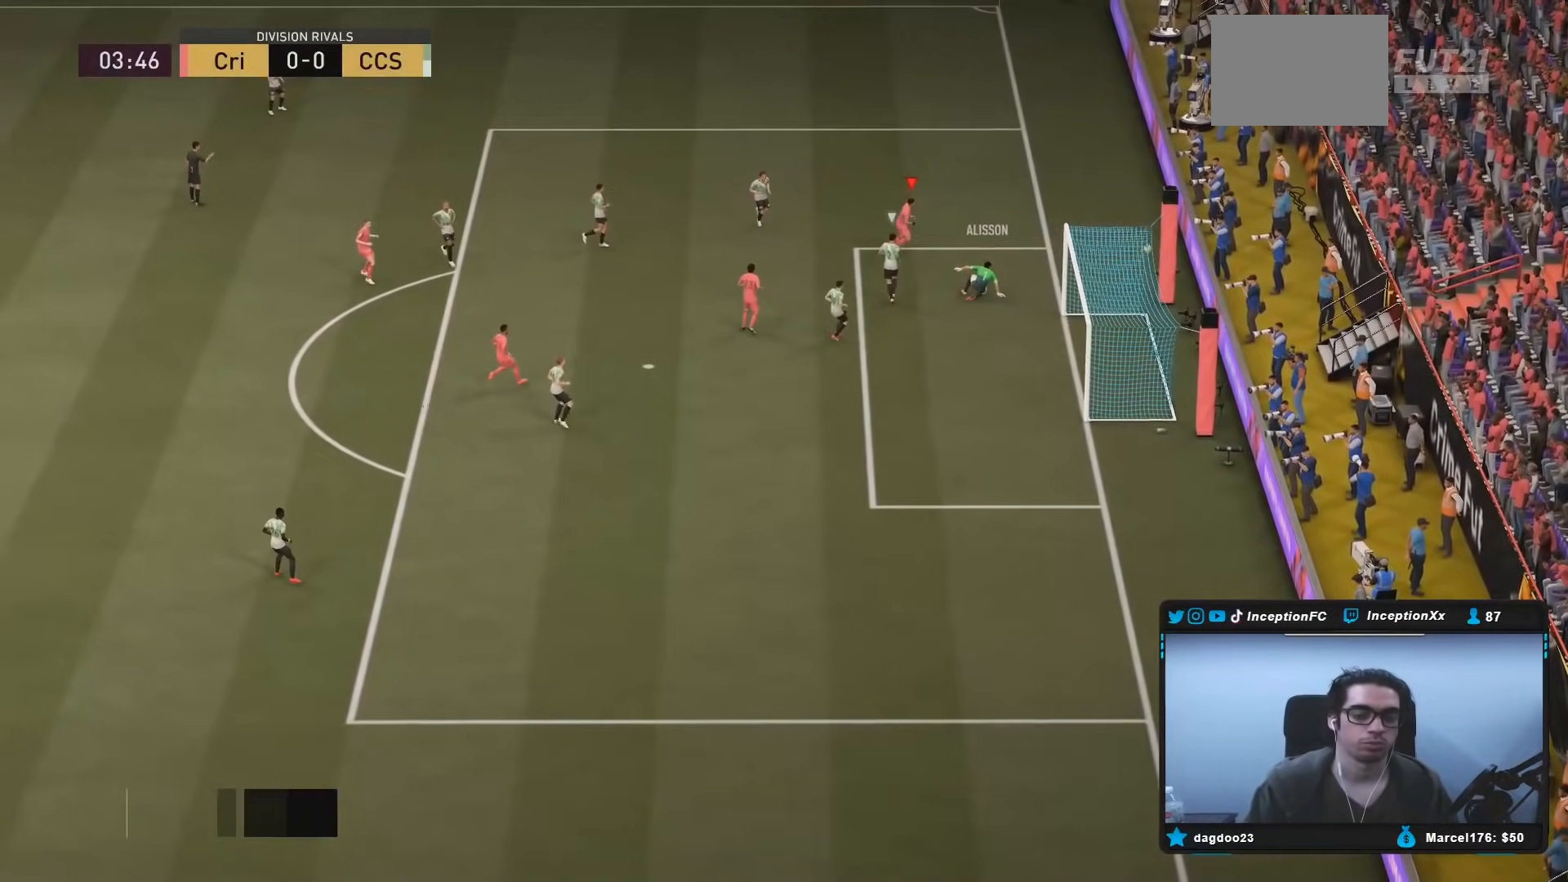
{"buttons": [], "left_stick": "center", "right_stick": "center", "events": [[200, "B", "down"], [283, "B", "up"], [383, "B", "down"], [500, "B", "up"]]}
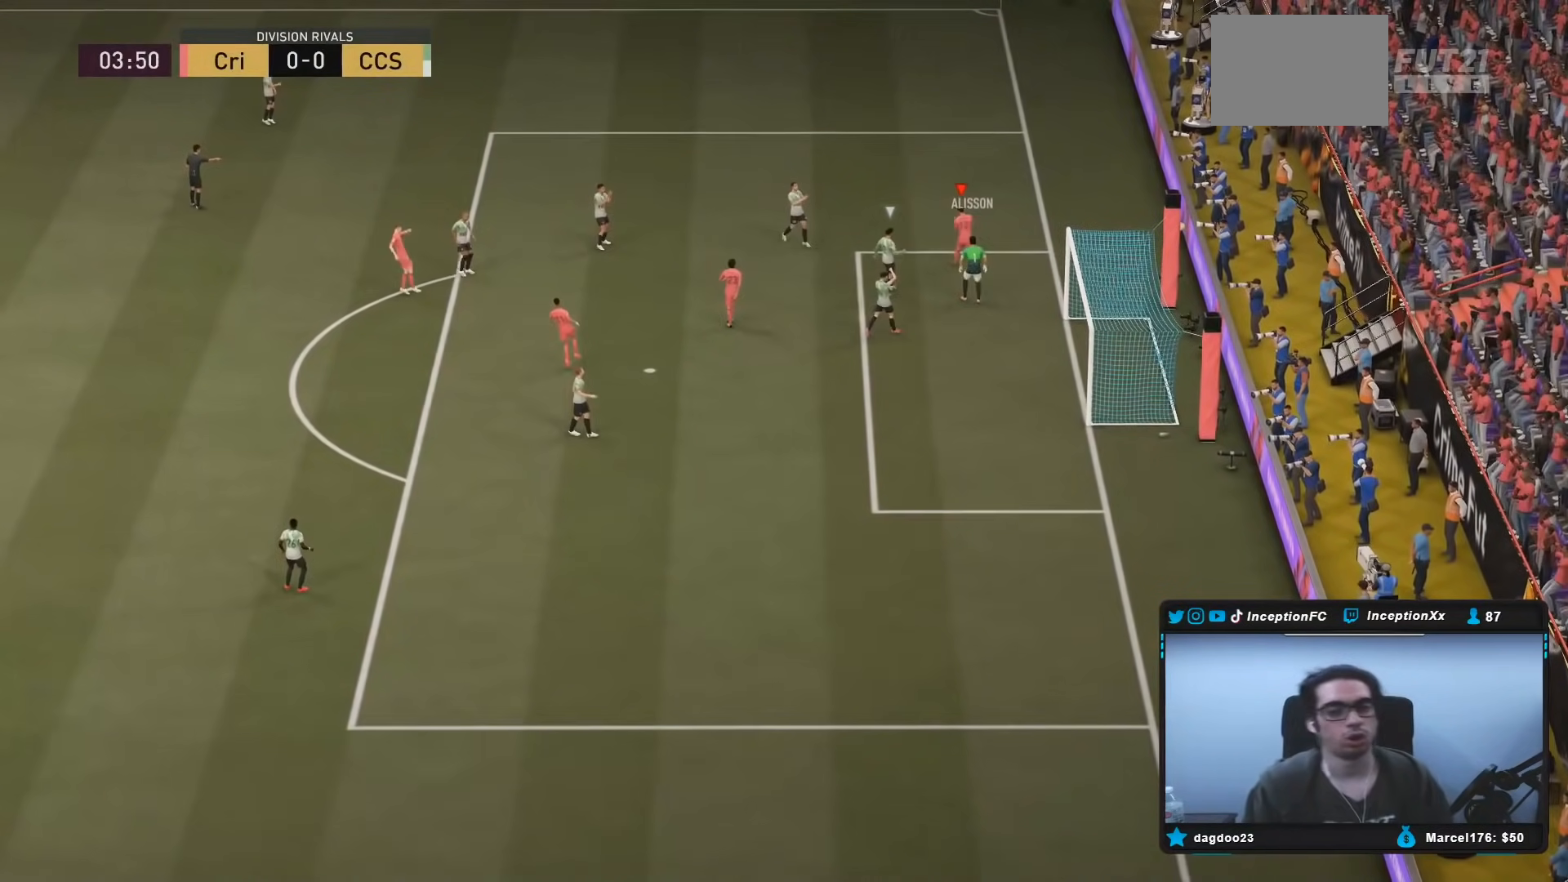
{"buttons": [], "left_stick": "center", "right_stick": "center", "events": []}
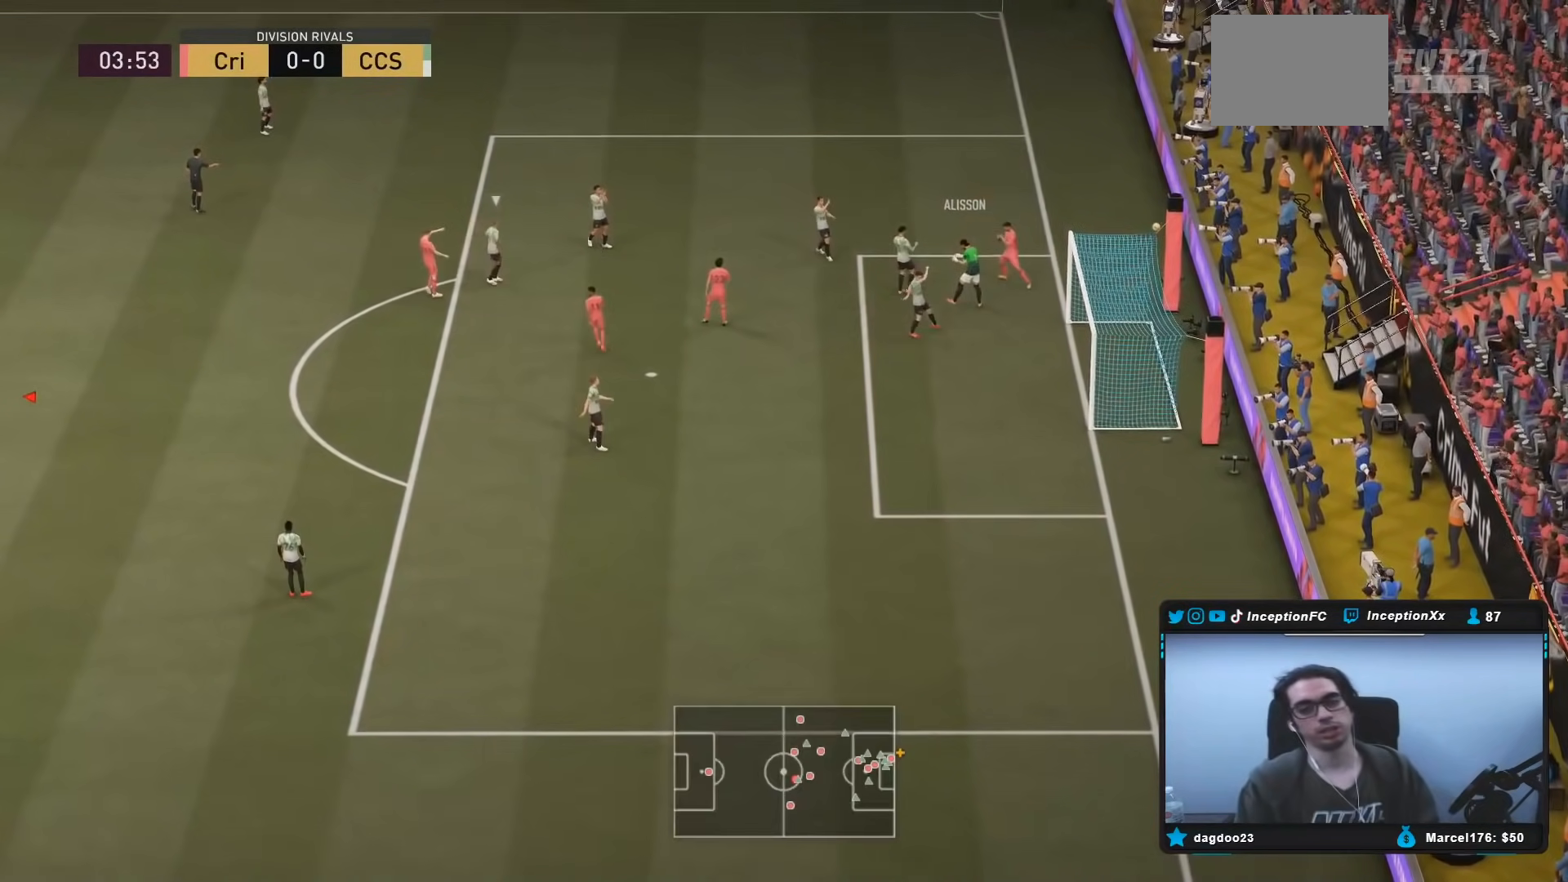
{"buttons": [], "left_stick": "center", "right_stick": "center", "events": []}
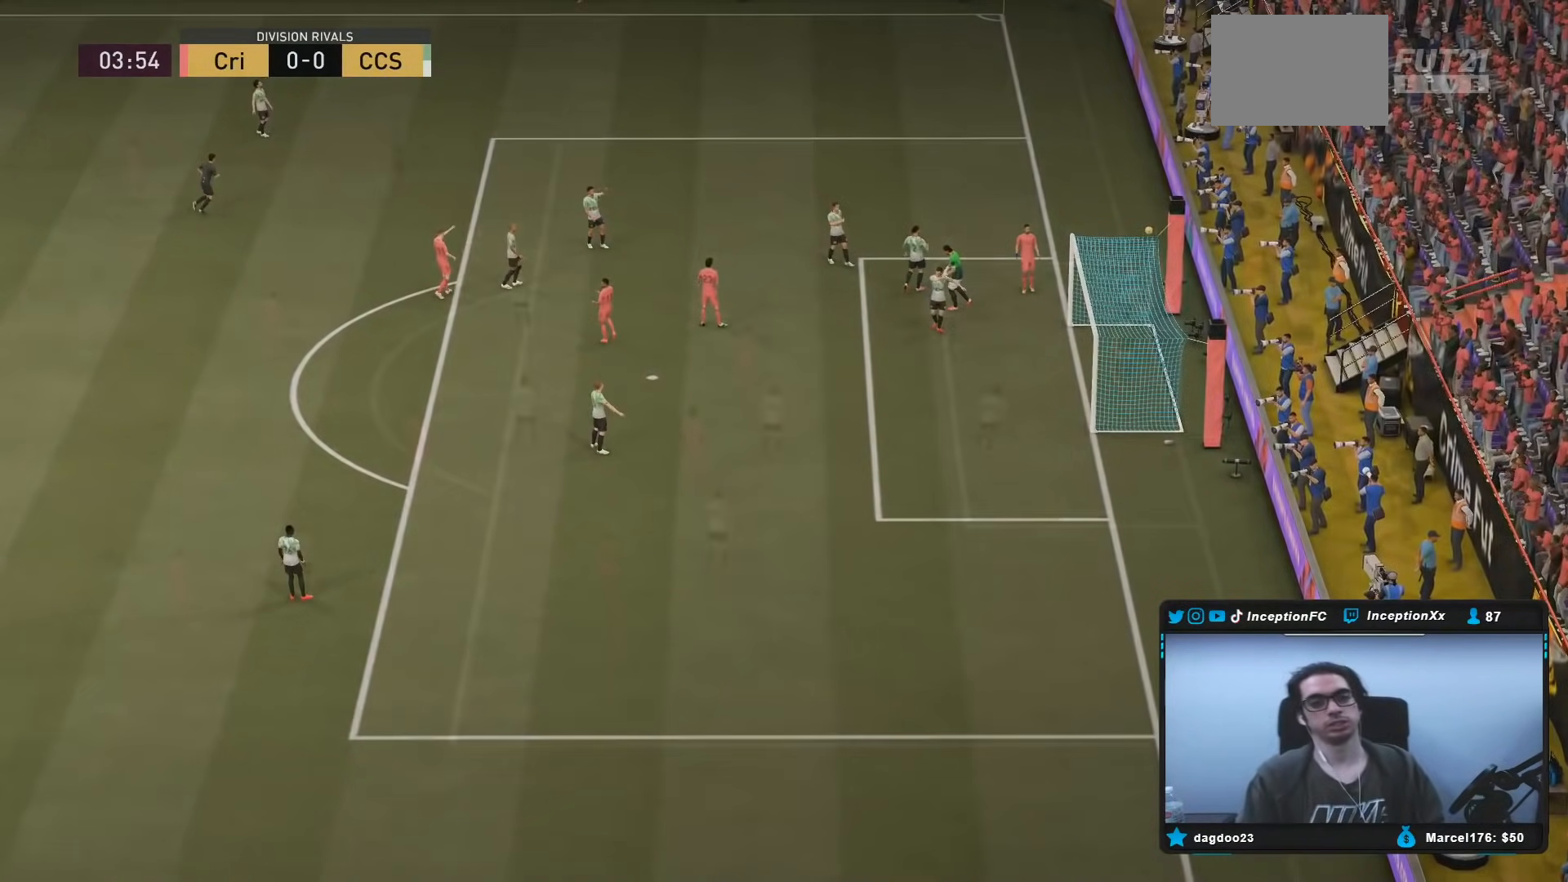
{"buttons": [], "left_stick": "center", "right_stick": "center", "events": []}
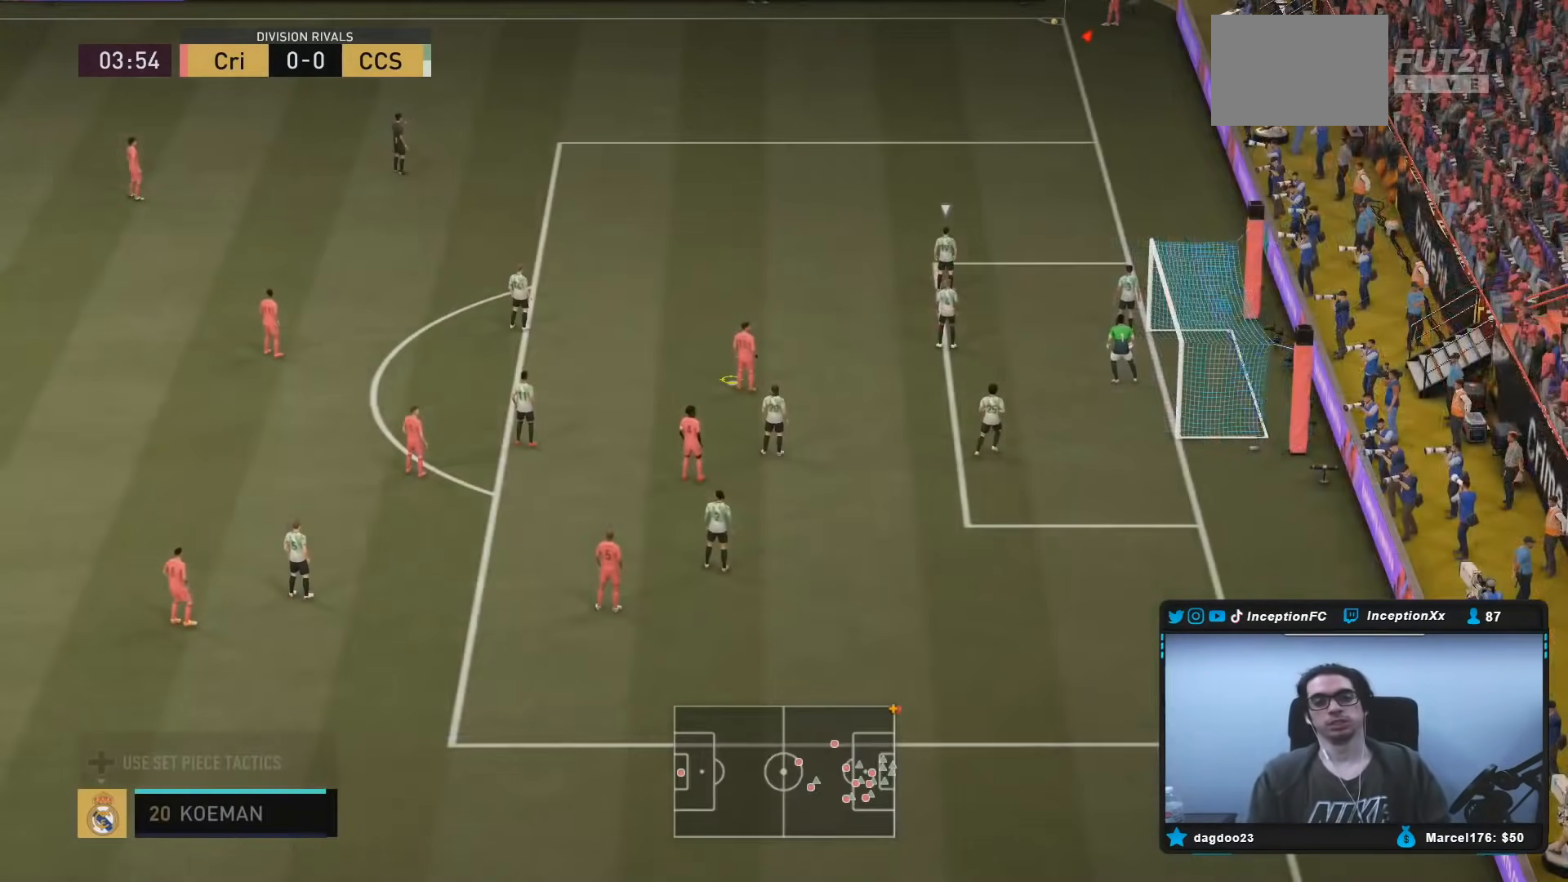
{"buttons": ["R1"], "left_stick": "center", "right_stick": "center", "events": [[150, "R1", "down"], [250, "R1", "up"], [300, "R1", "down"]]}
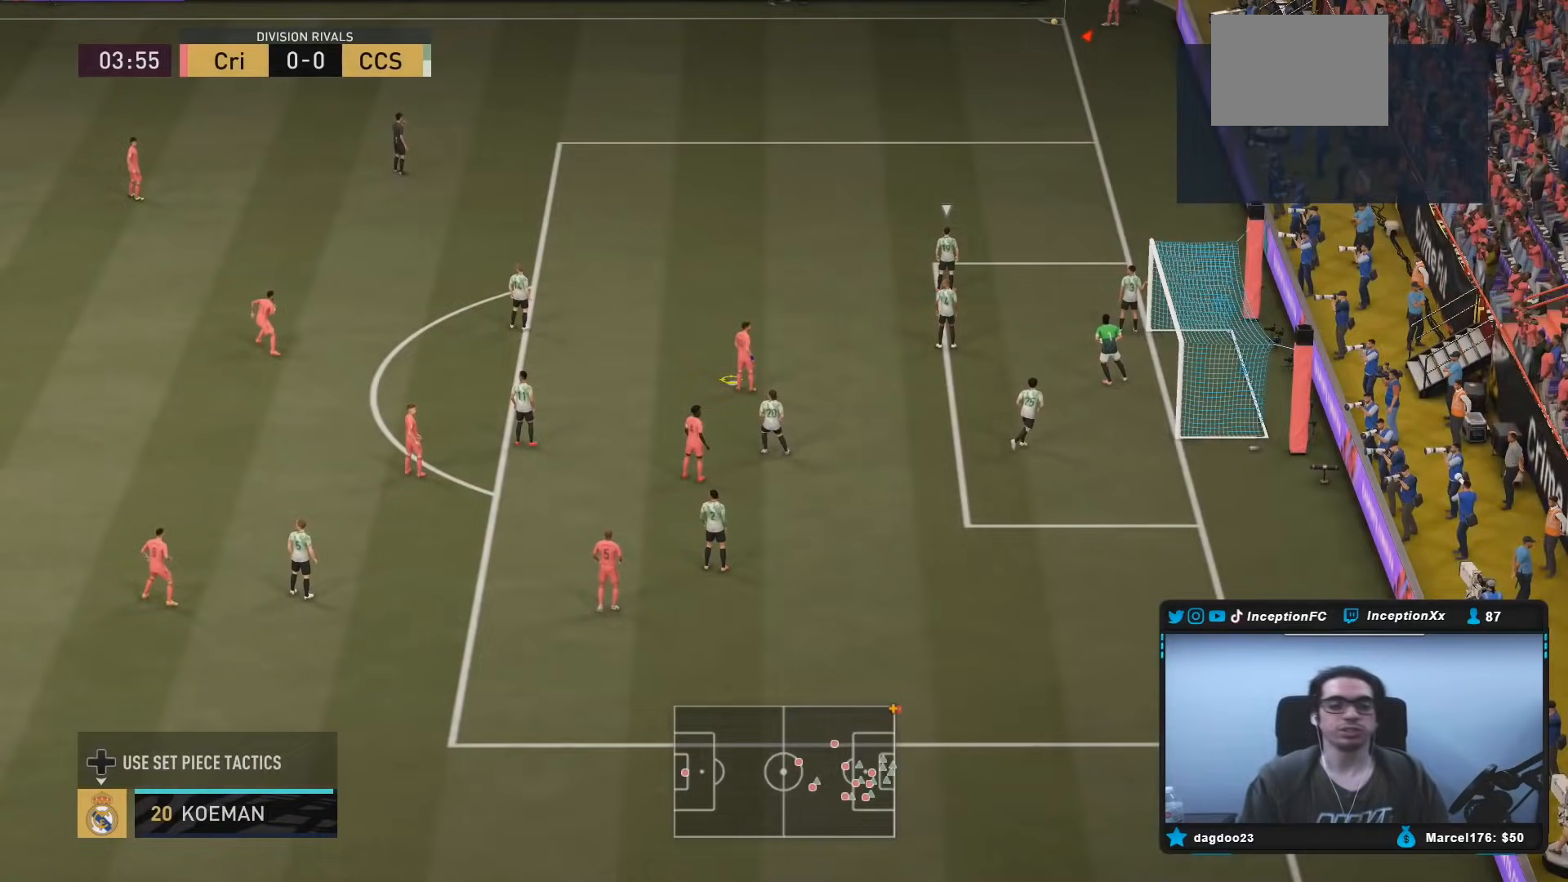
{"buttons": ["R1"], "left_stick": "center", "right_stick": "center", "events": [[133, "R1", "up"], [200, "R1", "down"], [267, "R1", "up"], [333, "R1", "down"], [400, "R1", "up"], [467, "R1", "down"]]}
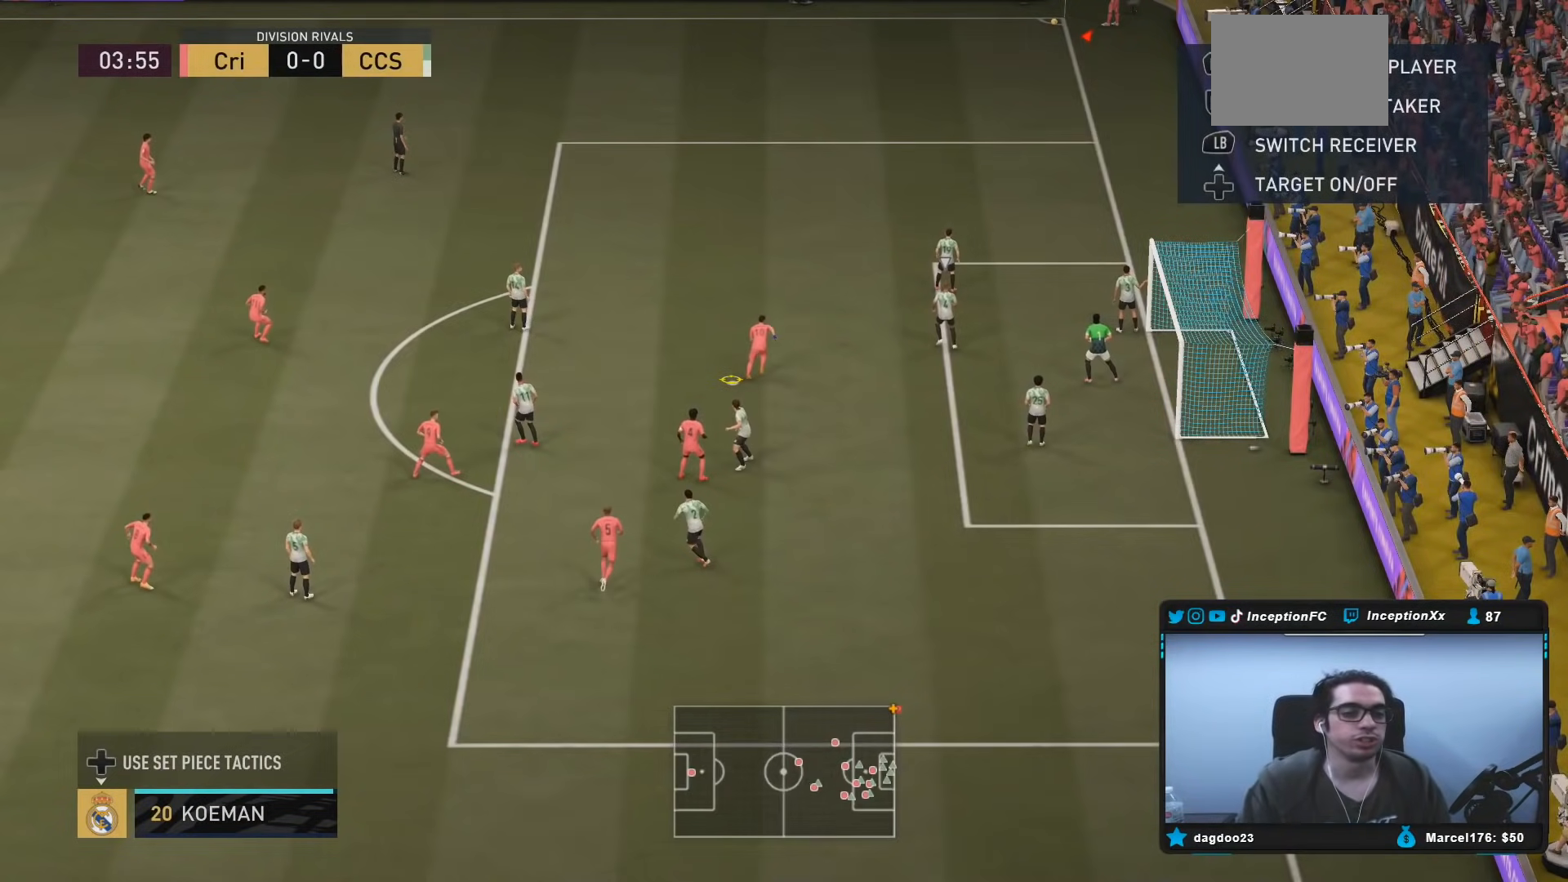
{"buttons": ["R1"], "left_stick": "center", "right_stick": "center", "events": [[33, "R1", "up"], [100, "R1", "down"], [183, "R1", "up"], [250, "R1", "down"]]}
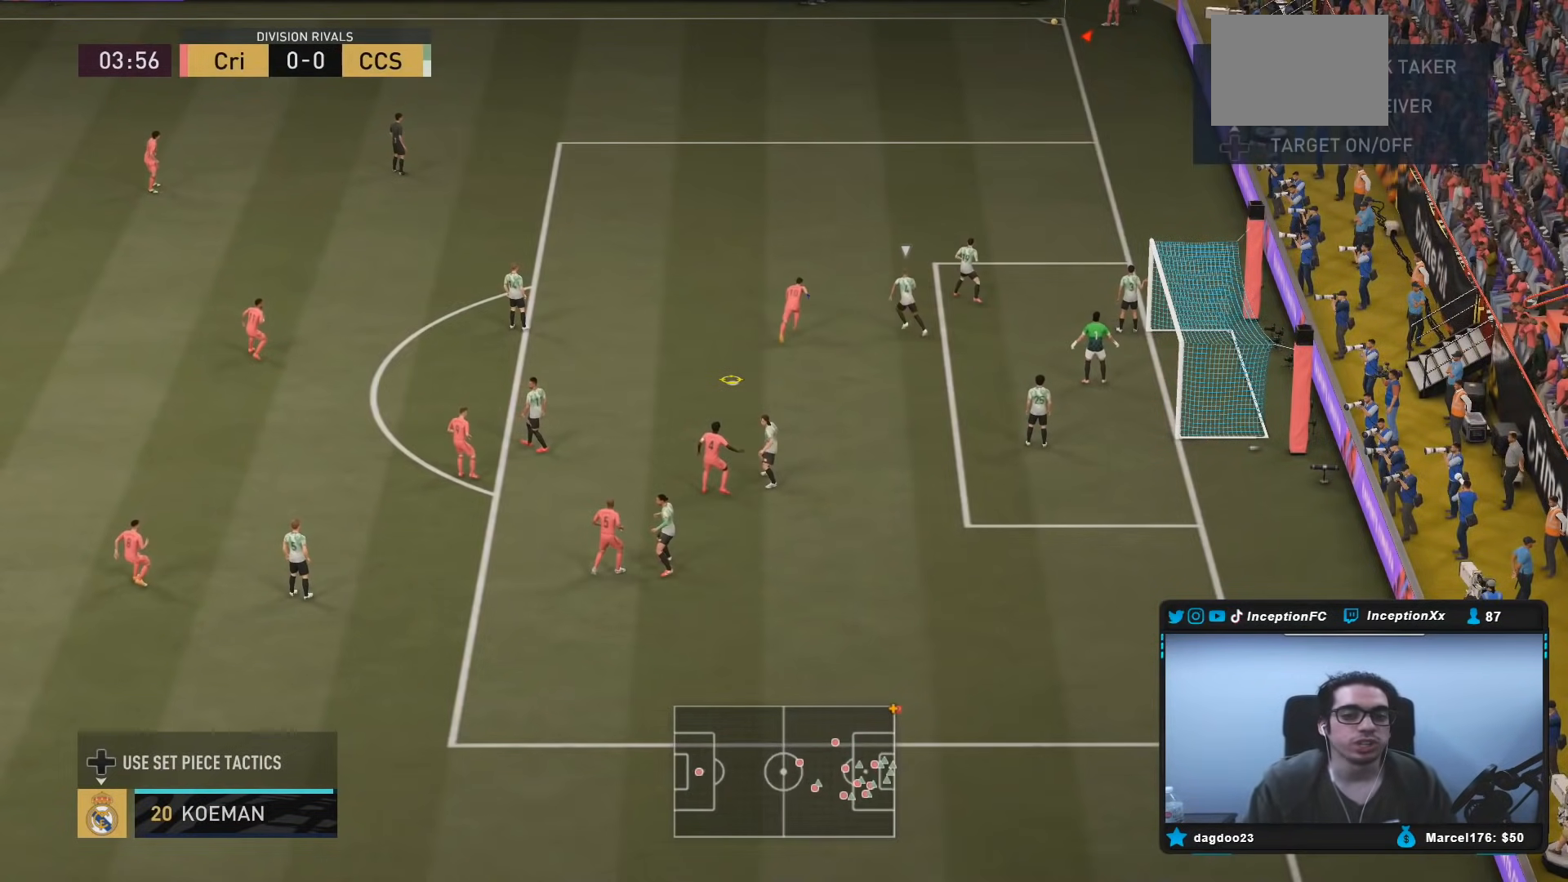
{"buttons": ["R1"], "left_stick": "center", "right_stick": "center", "events": []}
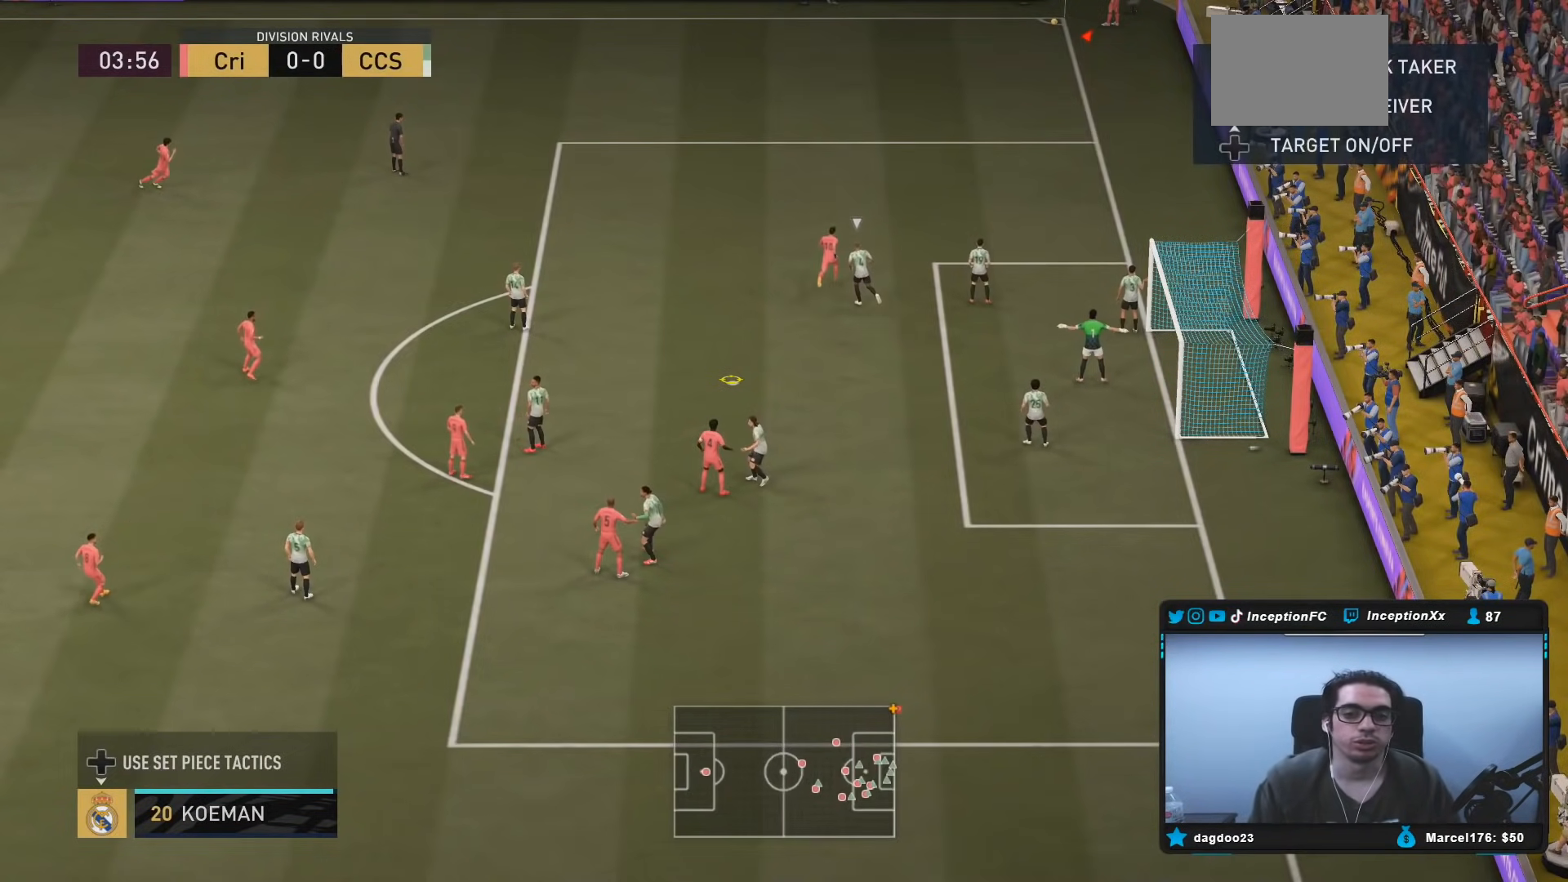
{"buttons": [], "left_stick": "center", "right_stick": "center", "events": [[17, "R1", "up"], [150, "A", "down"], [150, "left_stick", "down"], [233, "A", "up"], [300, "left_stick", "center"]]}
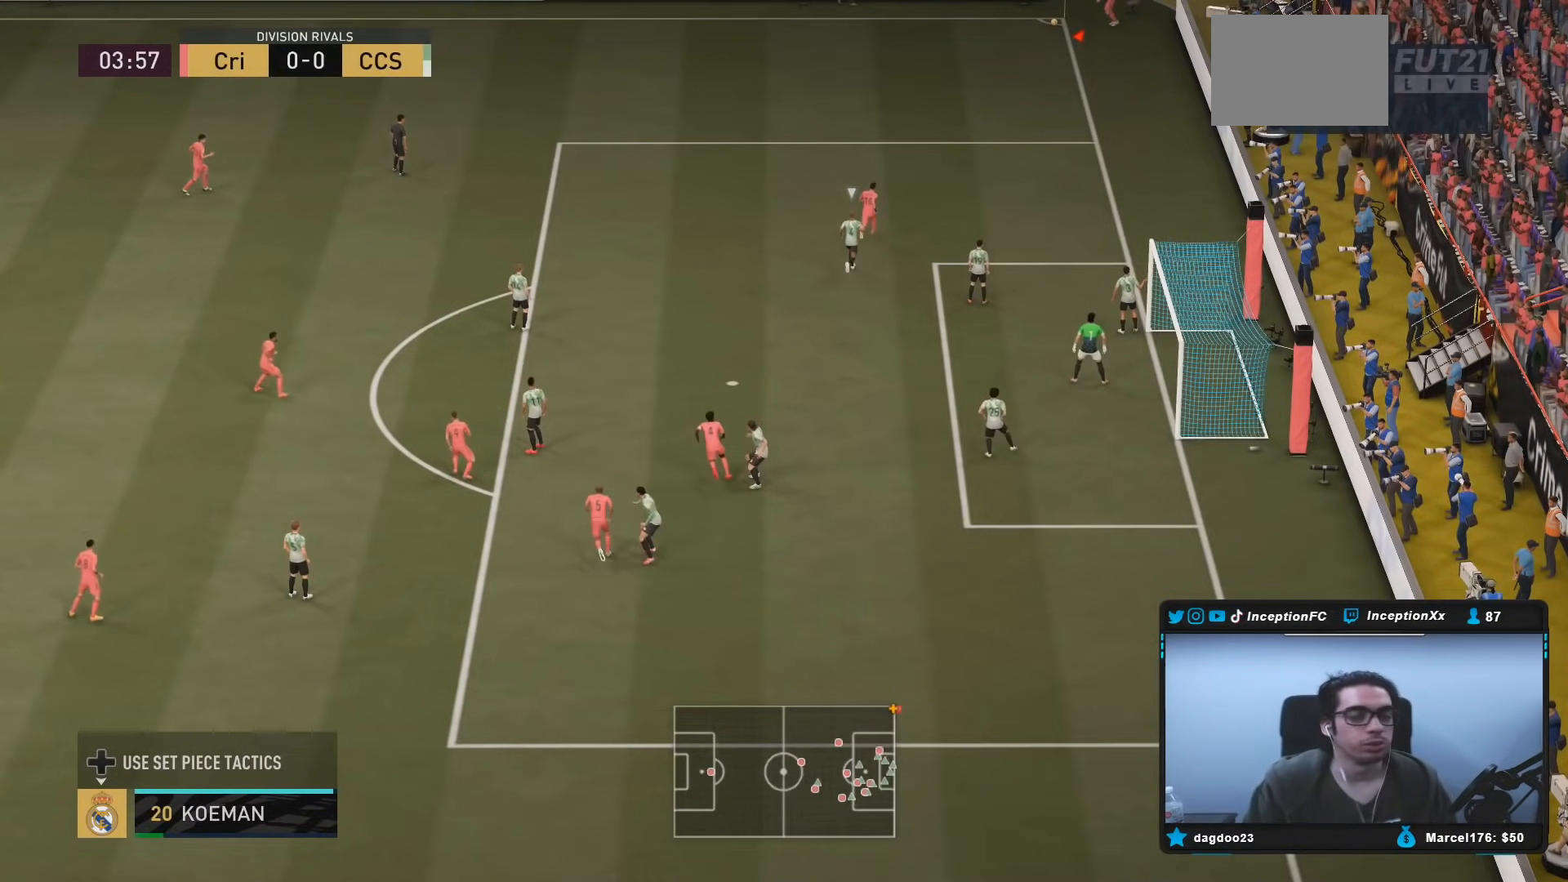
{"buttons": ["R2"], "left_stick": "center", "right_stick": "center", "events": [[200, "R2", "down"]]}
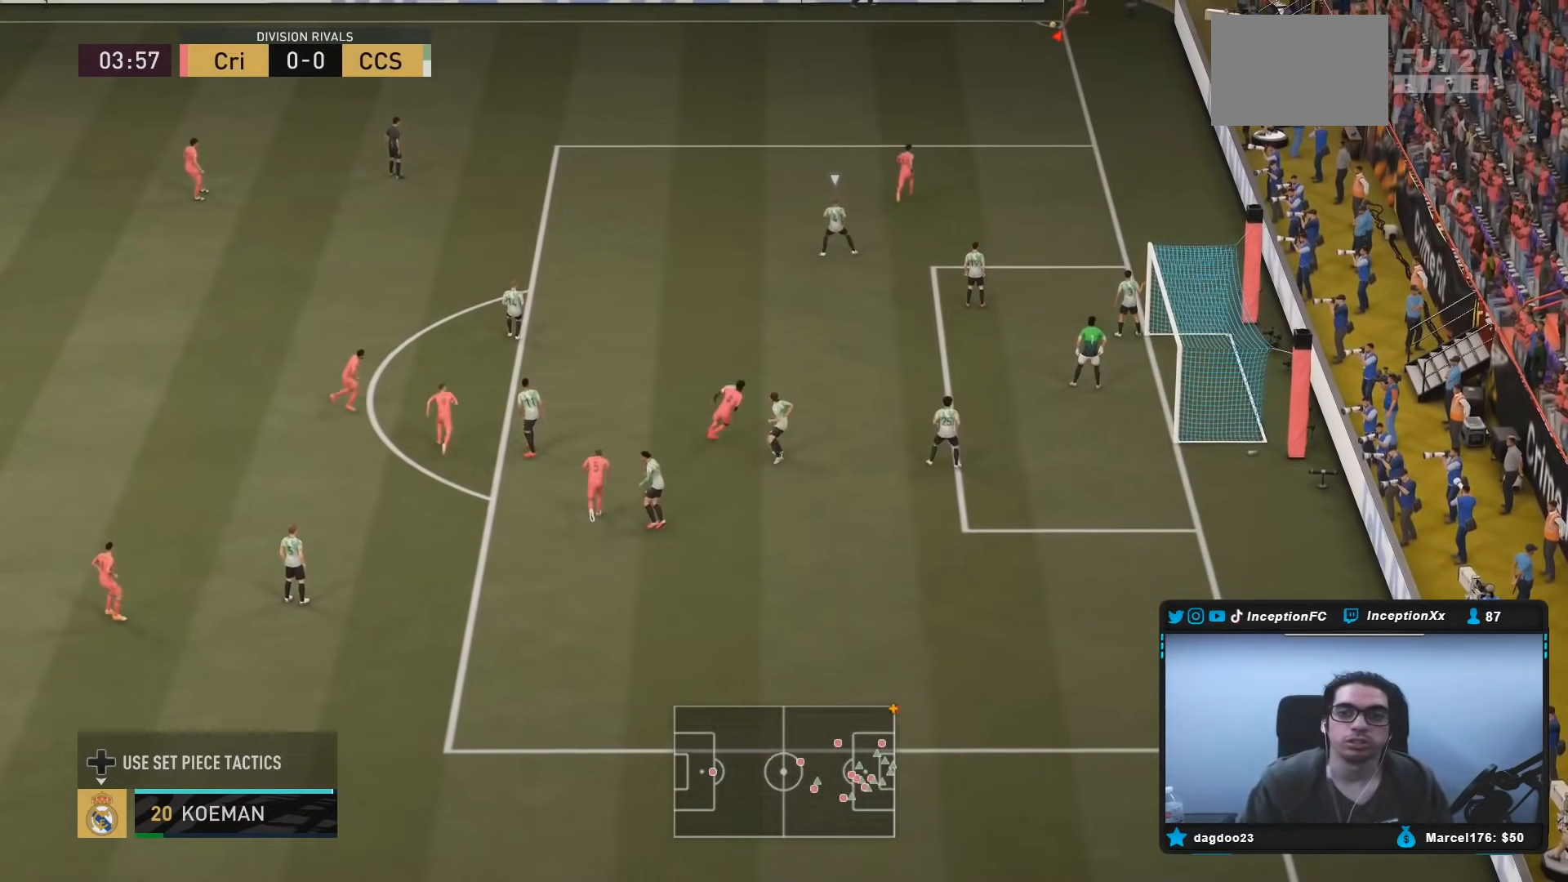
{"buttons": ["A", "L2"], "left_stick": "up-left", "right_stick": "center", "events": [[117, "R2", "up"], [167, "left_stick", "up-left"], [367, "L2", "down"], [433, "A", "down"]]}
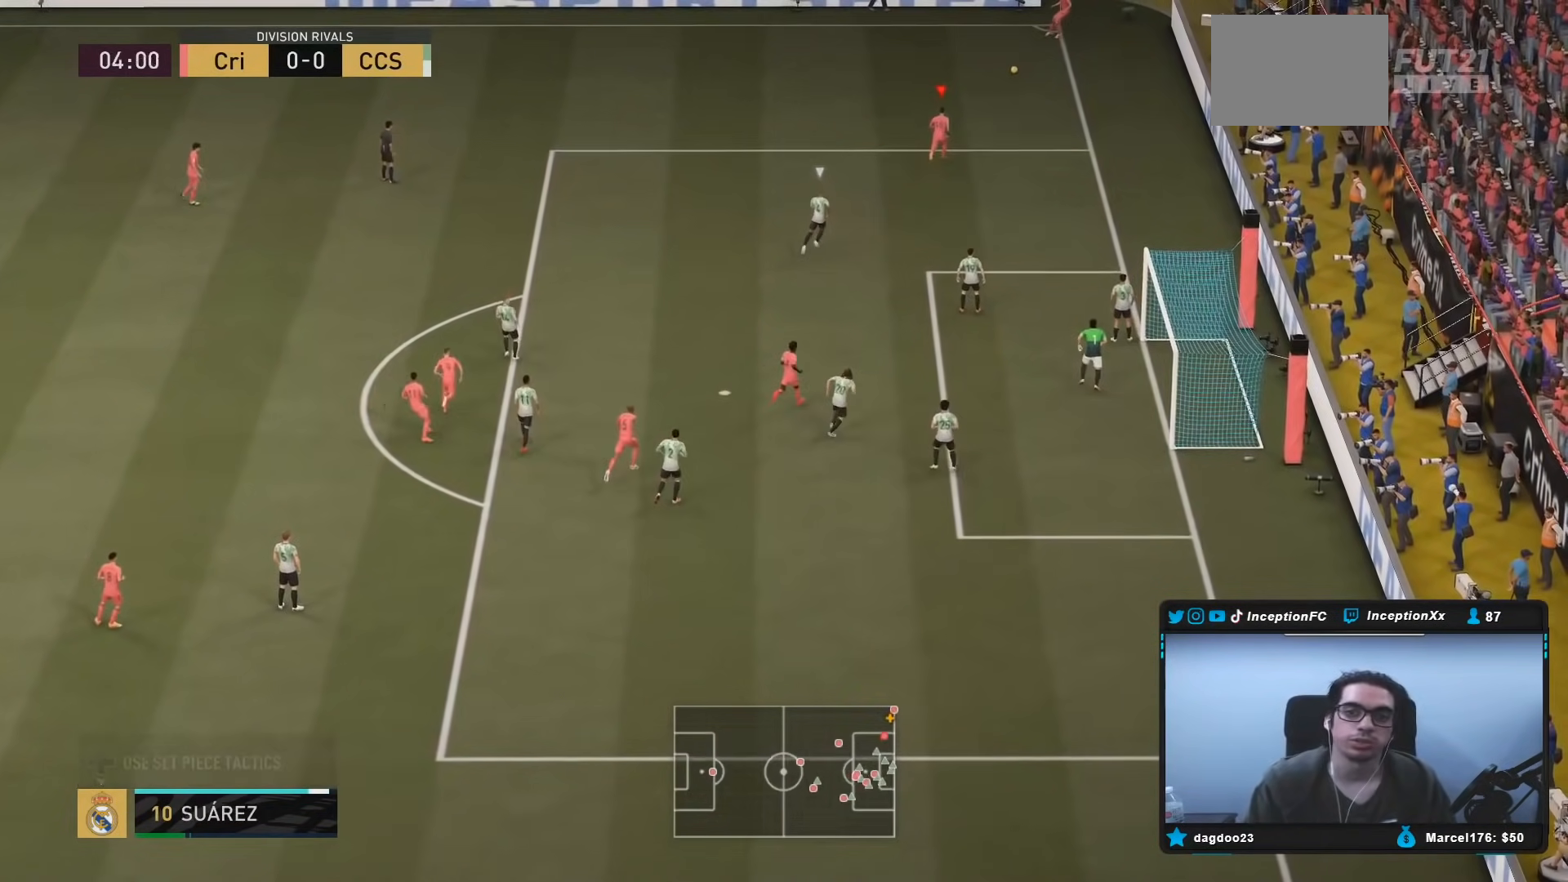
{"buttons": ["L2"], "left_stick": "left", "right_stick": "center", "events": [[83, "A", "up"], [150, "left_stick", "left"]]}
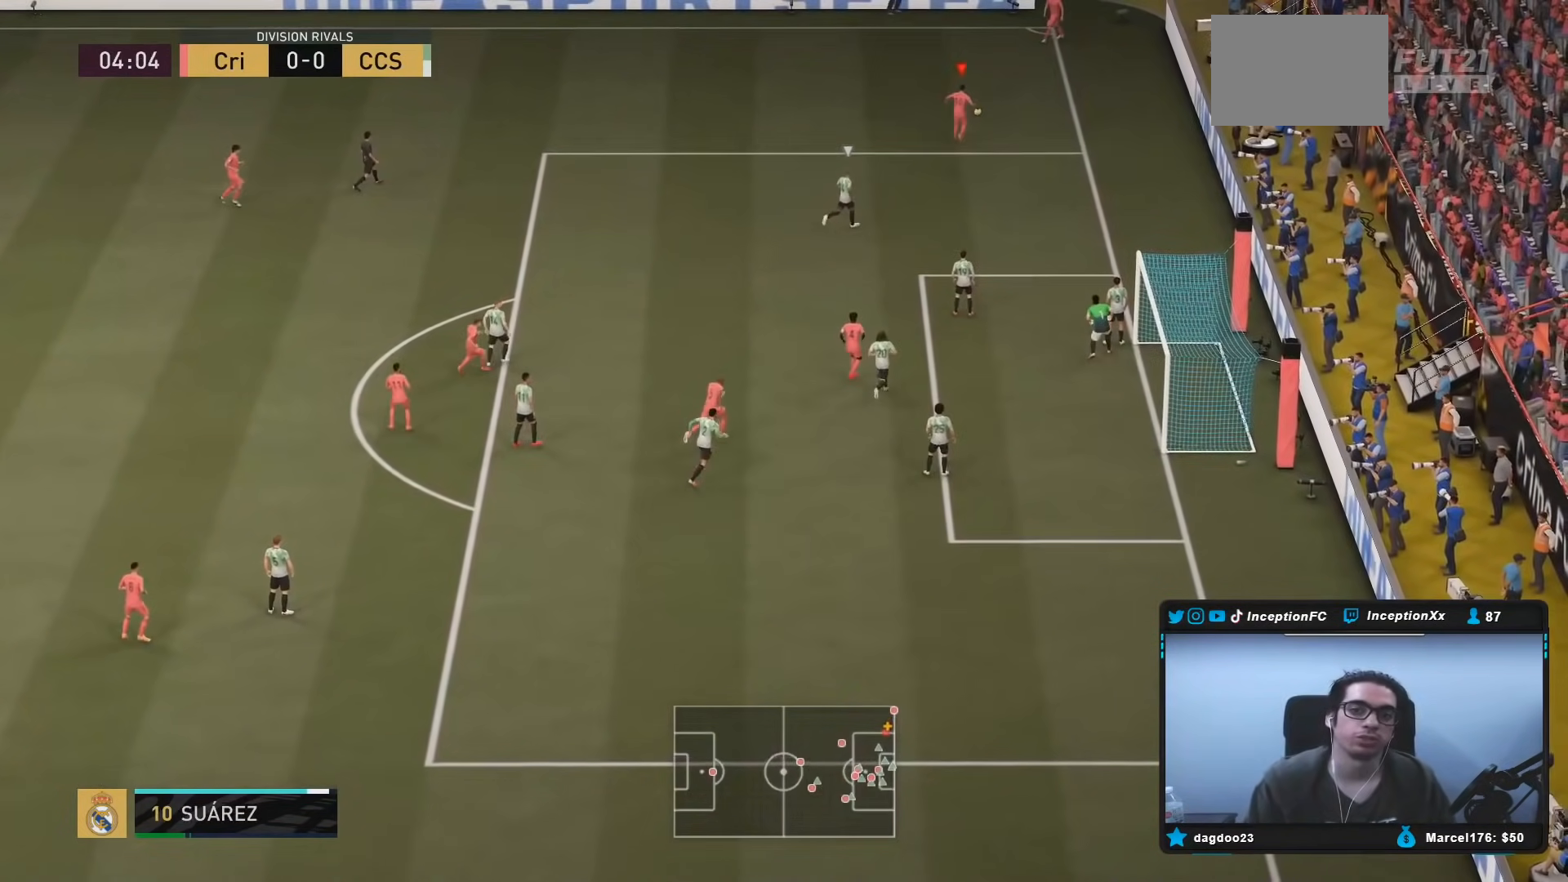
{"buttons": [], "left_stick": "center", "right_stick": "center", "events": [[217, "L2", "up"], [283, "left_stick", "center"]]}
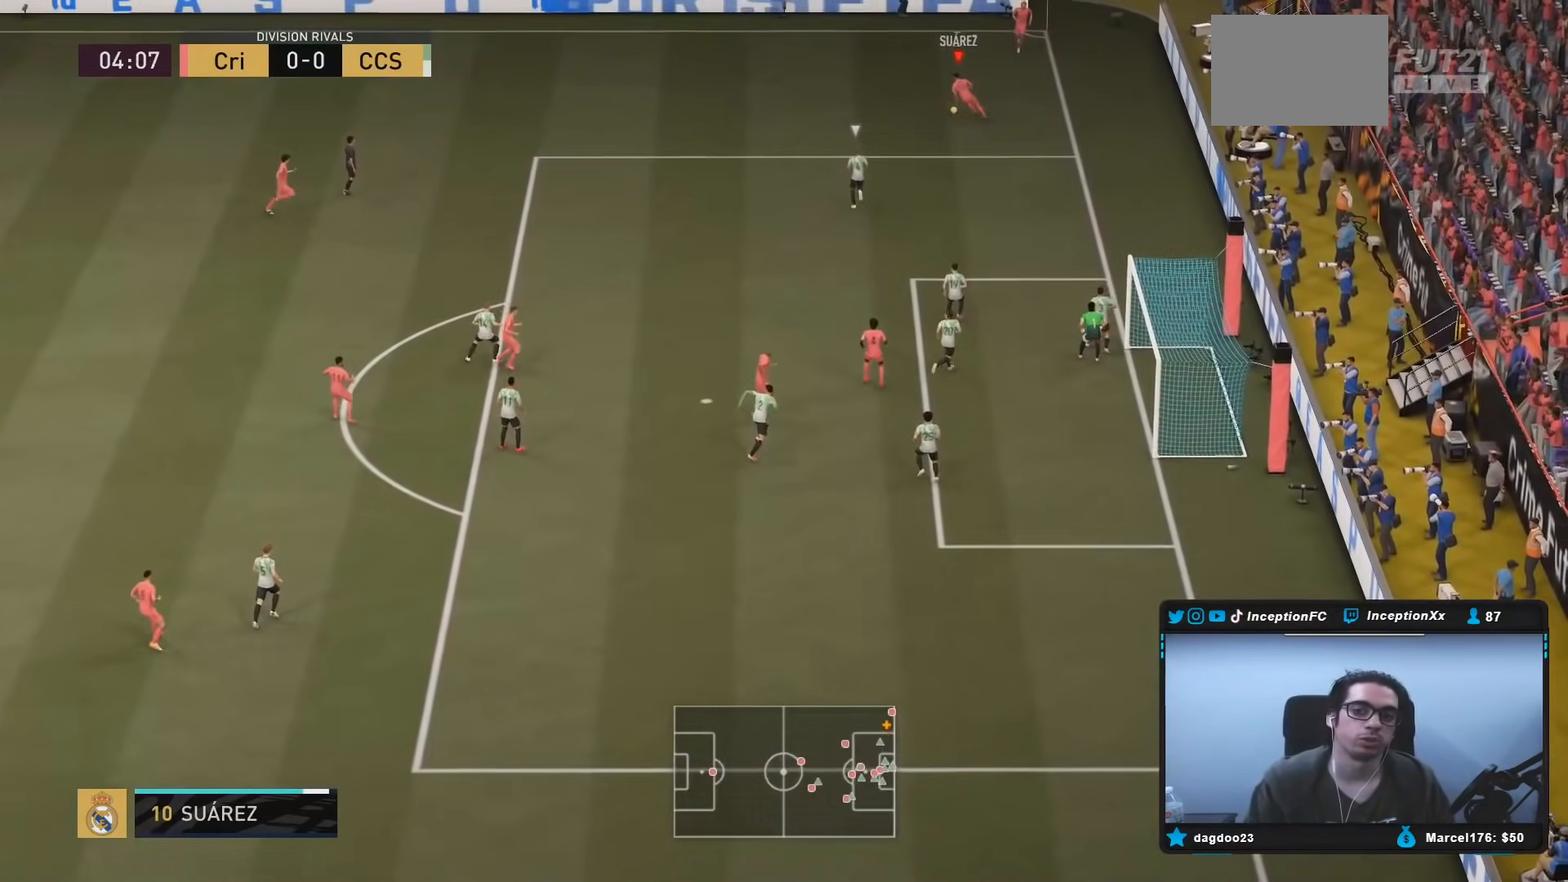
{"buttons": [], "left_stick": "center", "right_stick": "center", "events": [[67, "left_stick", "right"], [367, "left_stick", "center"]]}
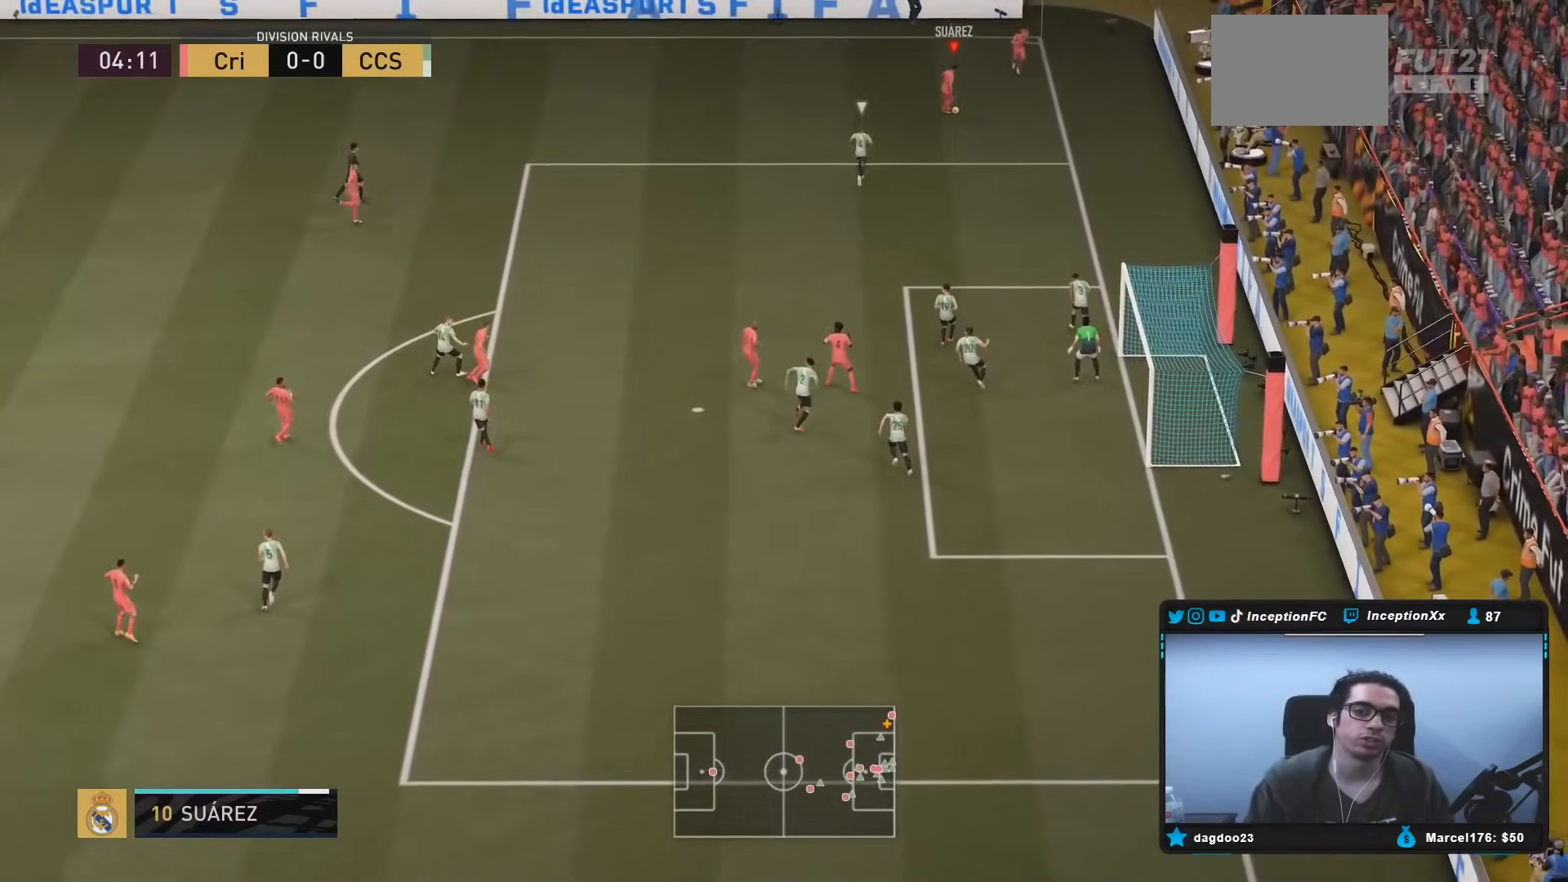
{"buttons": [], "left_stick": "center", "right_stick": "down-right", "events": [[33, "left_stick", "down"], [367, "left_stick", "center"], [383, "right_stick", "down-right"]]}
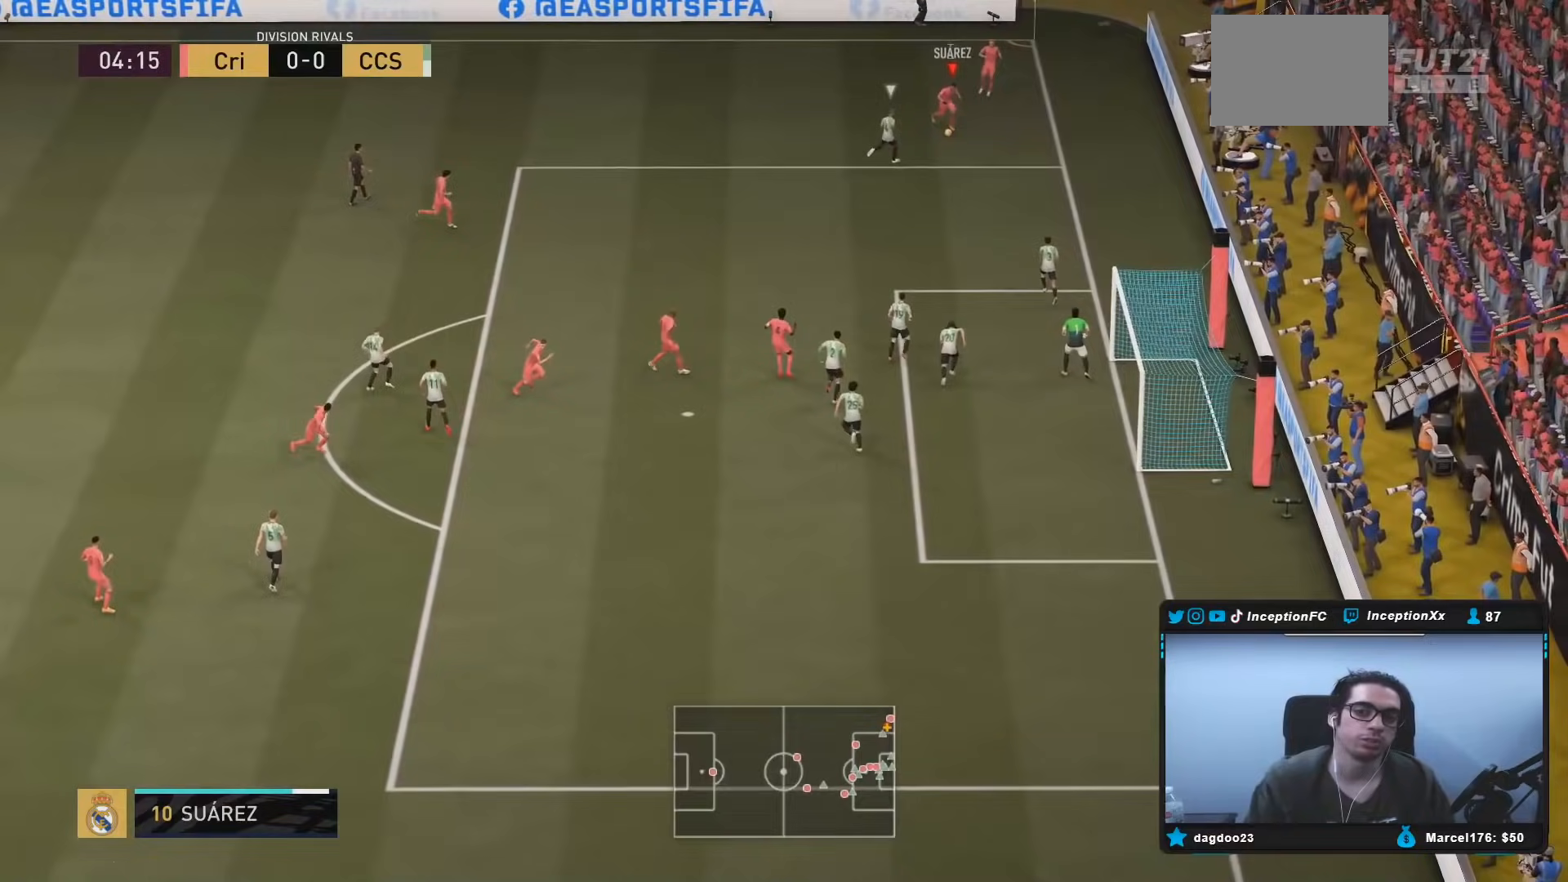
{"buttons": ["L2"], "left_stick": "center", "right_stick": "center", "events": [[17, "right_stick", "up-left"], [133, "right_stick", "center"], [467, "L2", "down"]]}
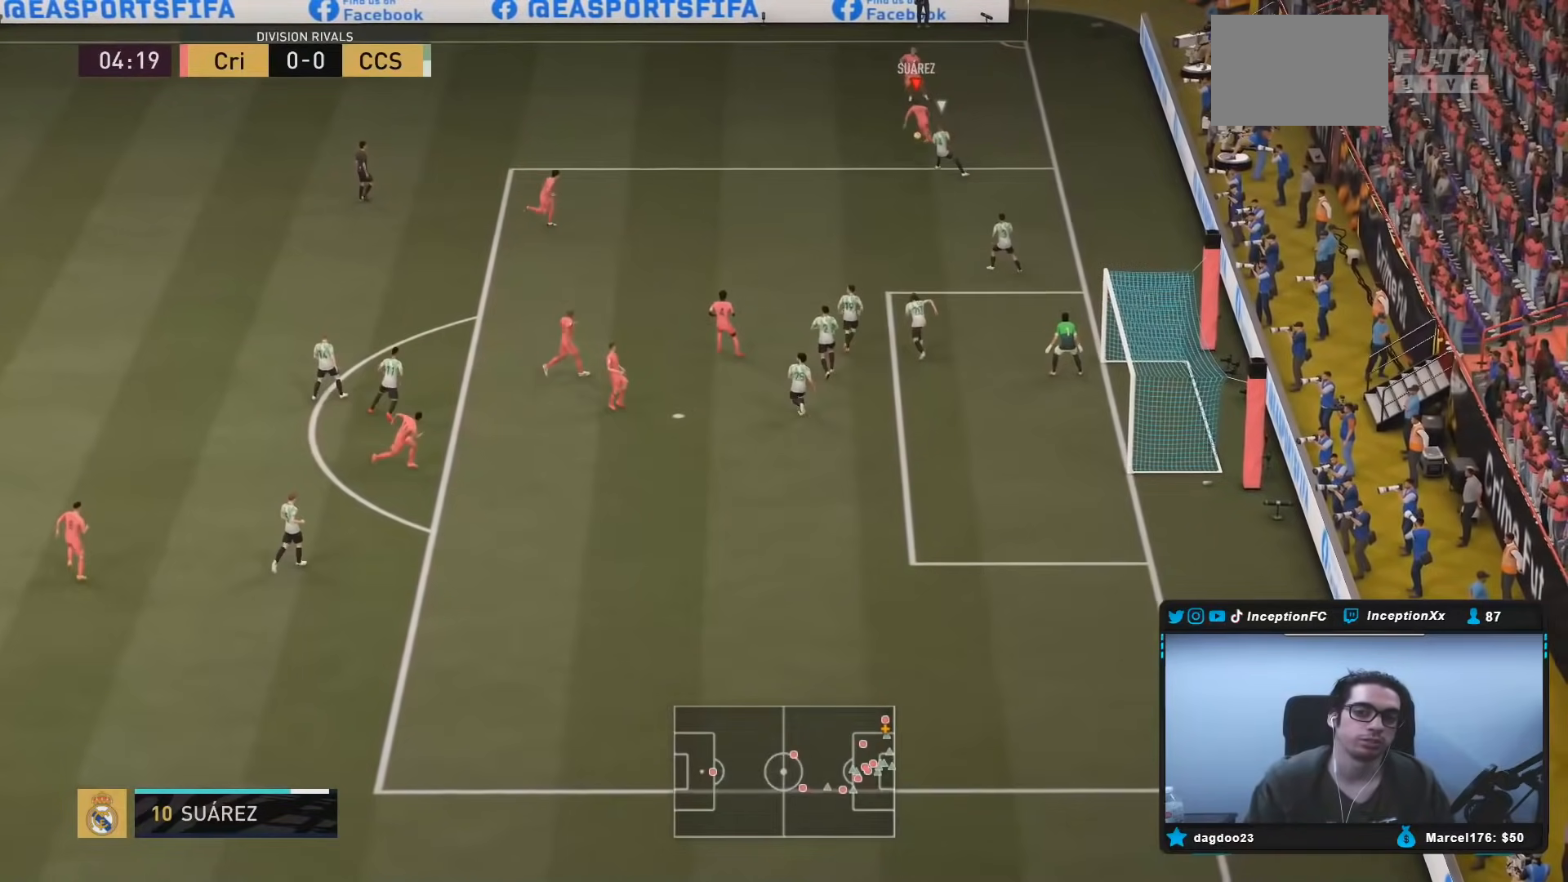
{"buttons": [], "left_stick": "center", "right_stick": "center", "events": [[383, "L2", "up"]]}